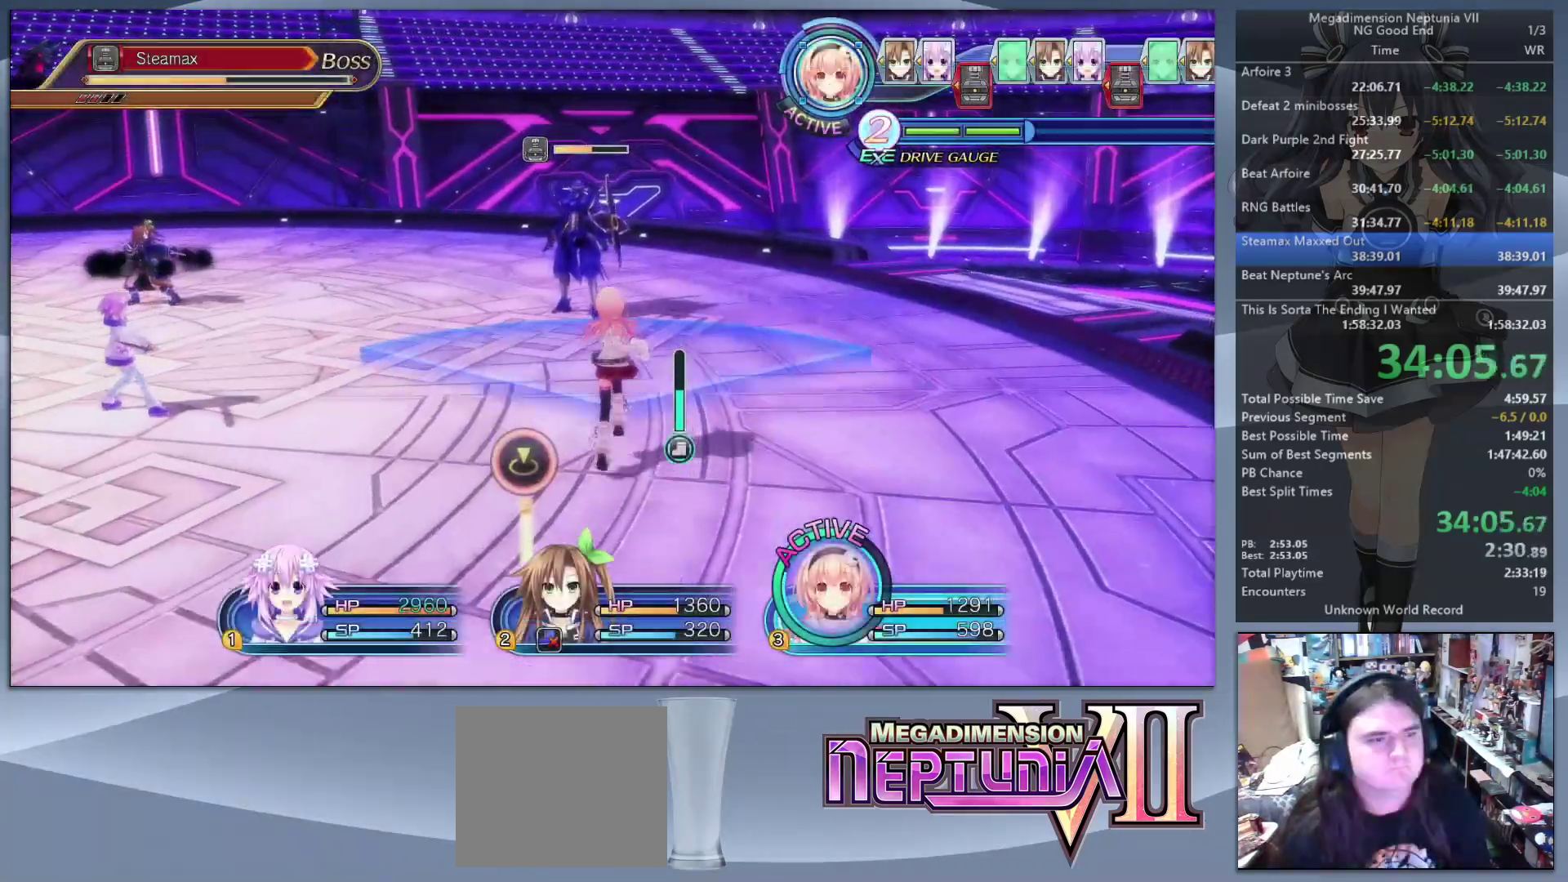
Gameplay with a controller (PlayStation layout); each line is a JSON object with the inputs held at the frame after it. "events" lists button and stick changes between this image and that frame as [ms after this image, input, new state], when the widget could be followed in between.
{"buttons": ["L2"], "left_stick": "center", "right_stick": "center", "events": [[233, "CROSS", "down"], [300, "left_stick", "center"], [367, "CROSS", "up"]]}
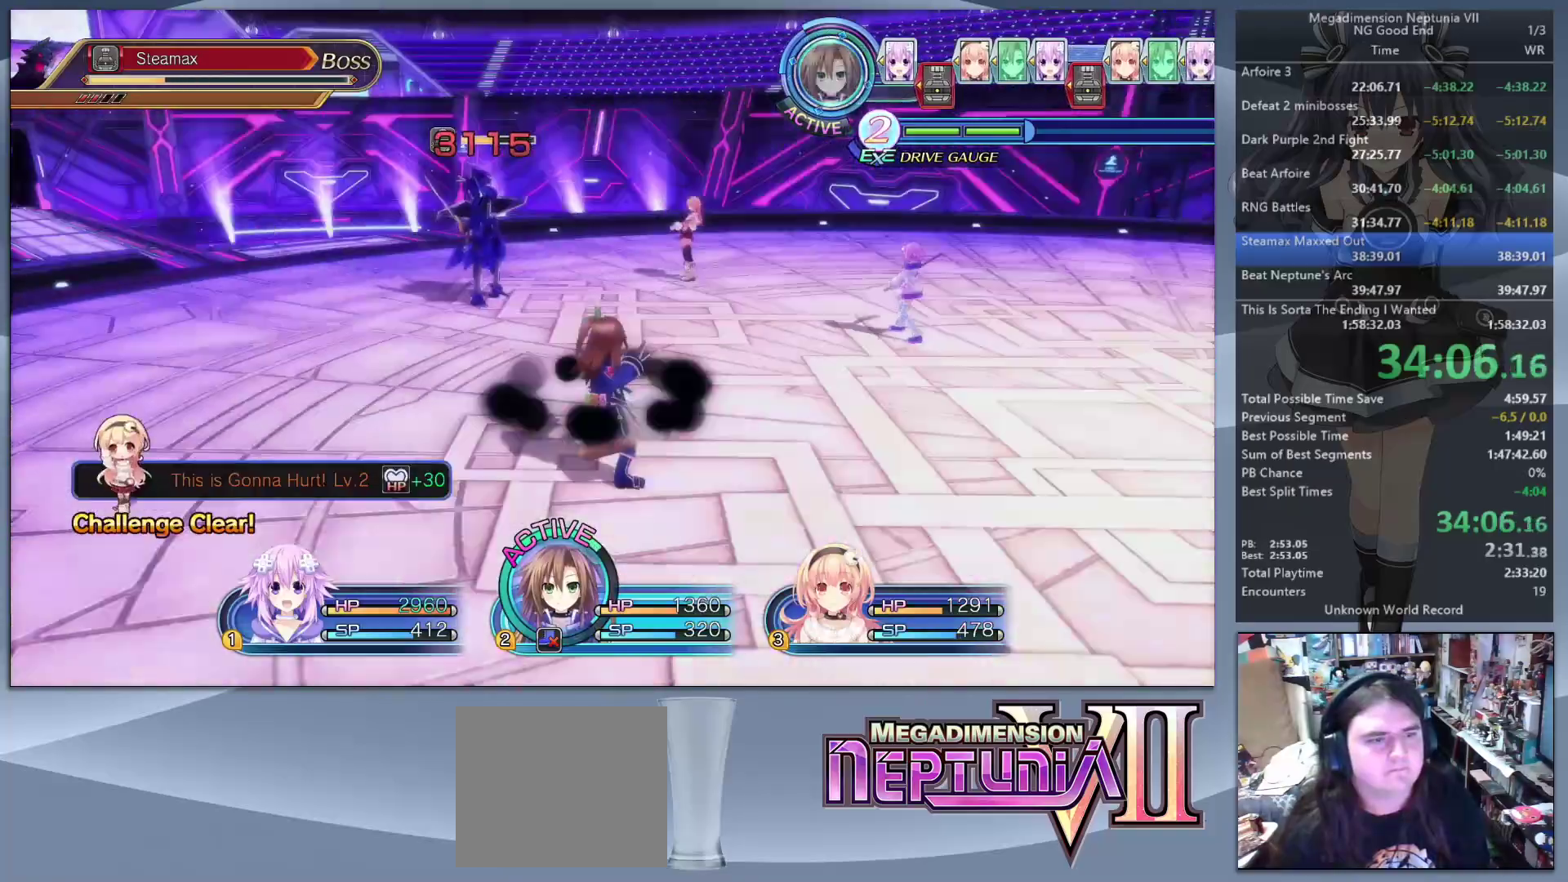
{"buttons": [], "left_stick": "center", "right_stick": "center", "events": [[133, "L2", "up"], [133, "TRIANGLE", "down"], [200, "TRIANGLE", "up"], [300, "CROSS", "down"], [367, "CROSS", "up"]]}
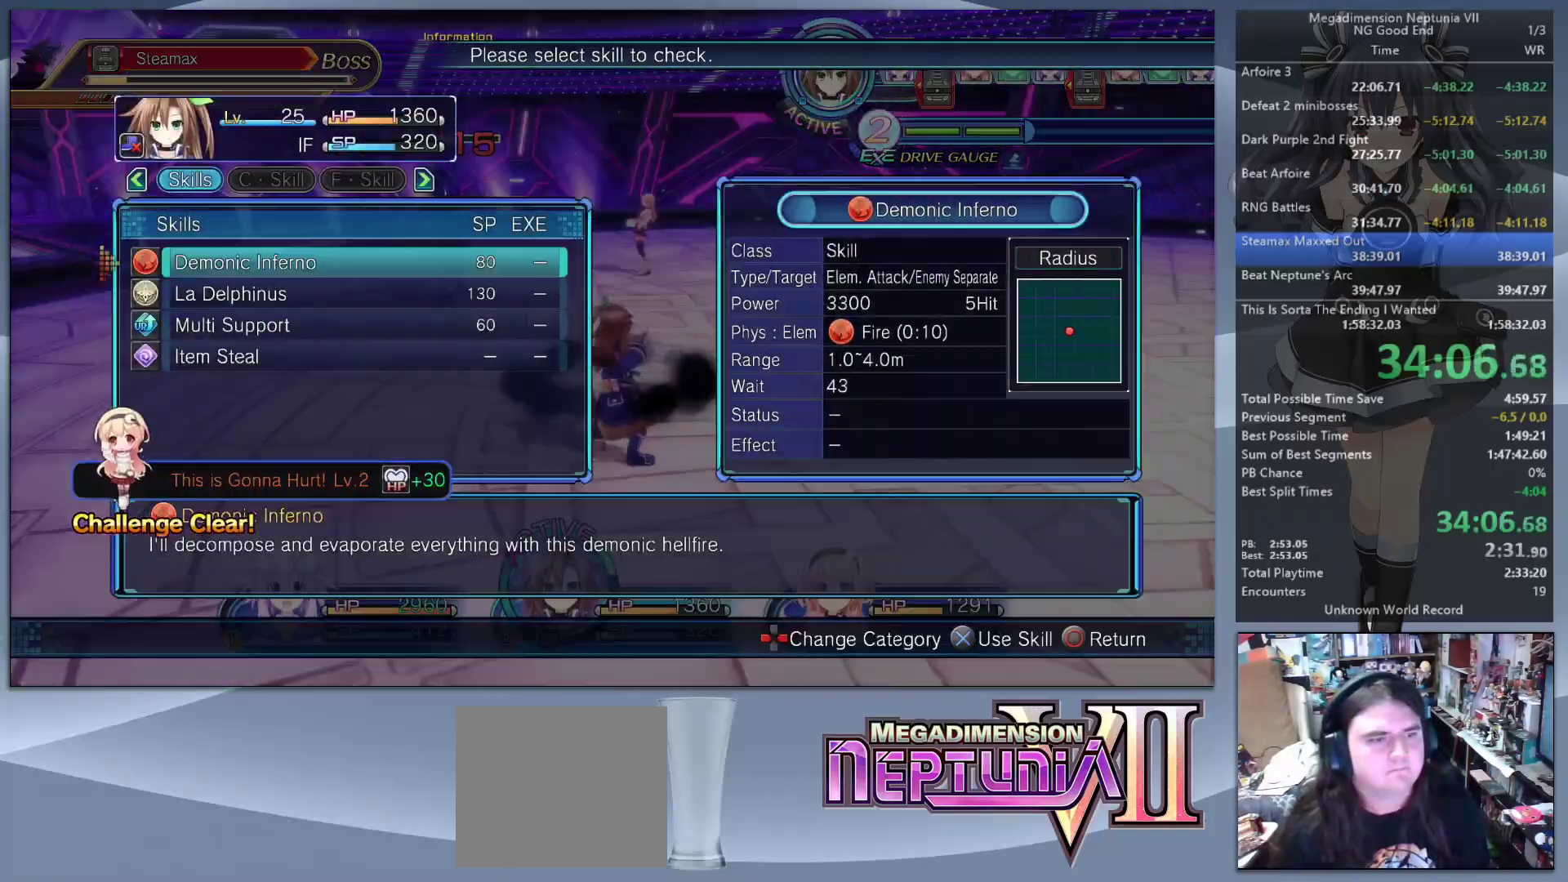
{"buttons": ["CROSS", "L2"], "left_stick": "up-left", "right_stick": "center", "events": [[200, "DPAD_DOWN", "down"], [267, "CROSS", "down"], [267, "DPAD_DOWN", "up"], [367, "CROSS", "up"], [433, "L2", "down"], [467, "left_stick", "up-left"], [500, "CROSS", "down"]]}
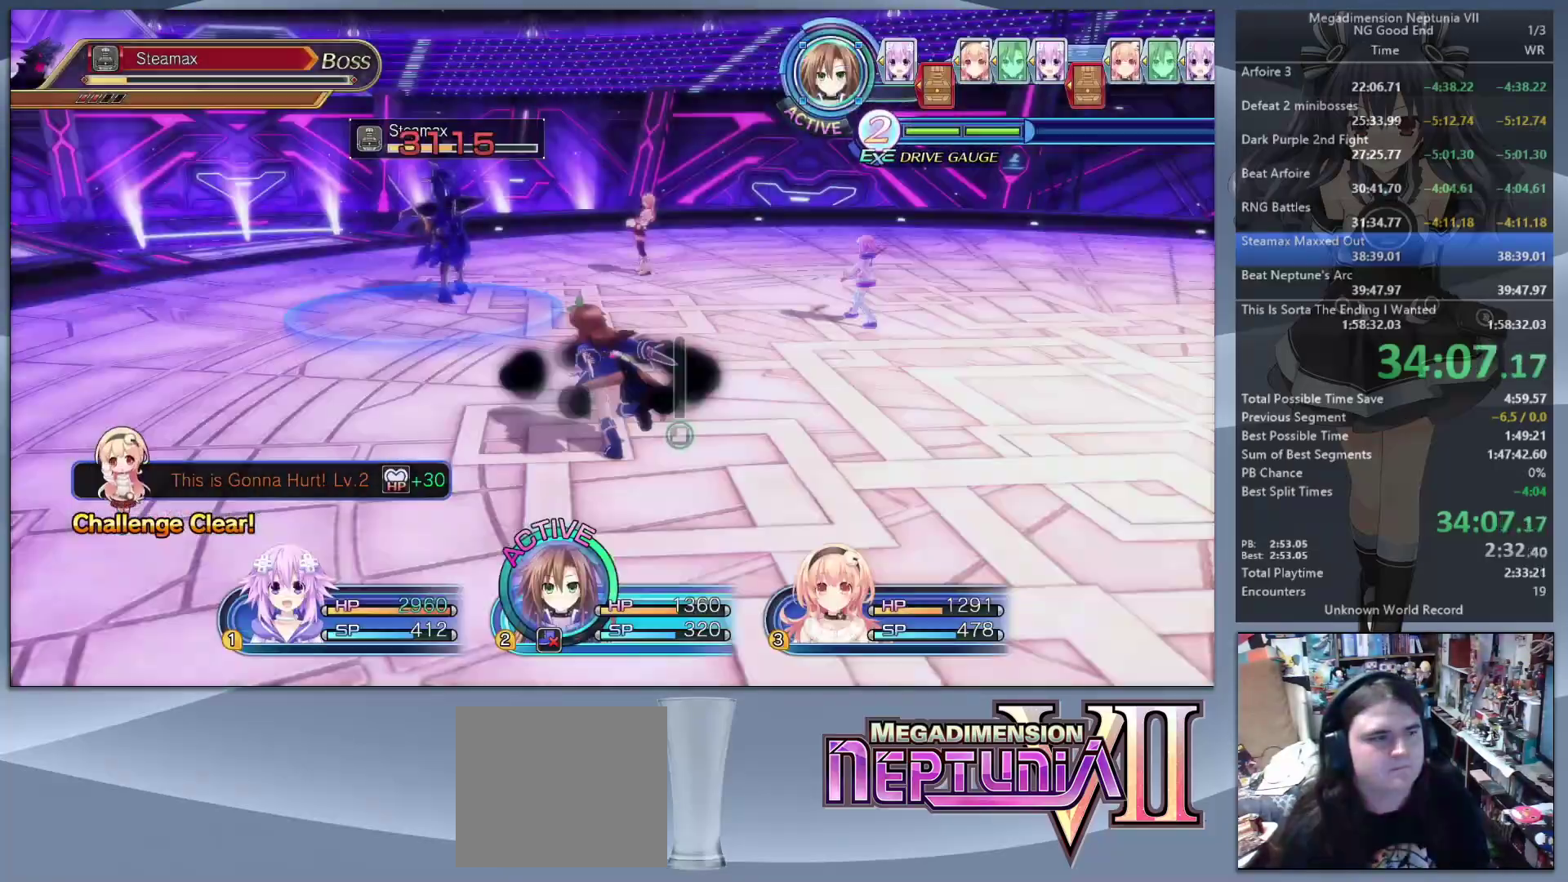
{"buttons": ["TRIANGLE"], "left_stick": "center", "right_stick": "center", "events": [[133, "CROSS", "up"], [367, "left_stick", "center"], [433, "TRIANGLE", "down"], [500, "L2", "up"]]}
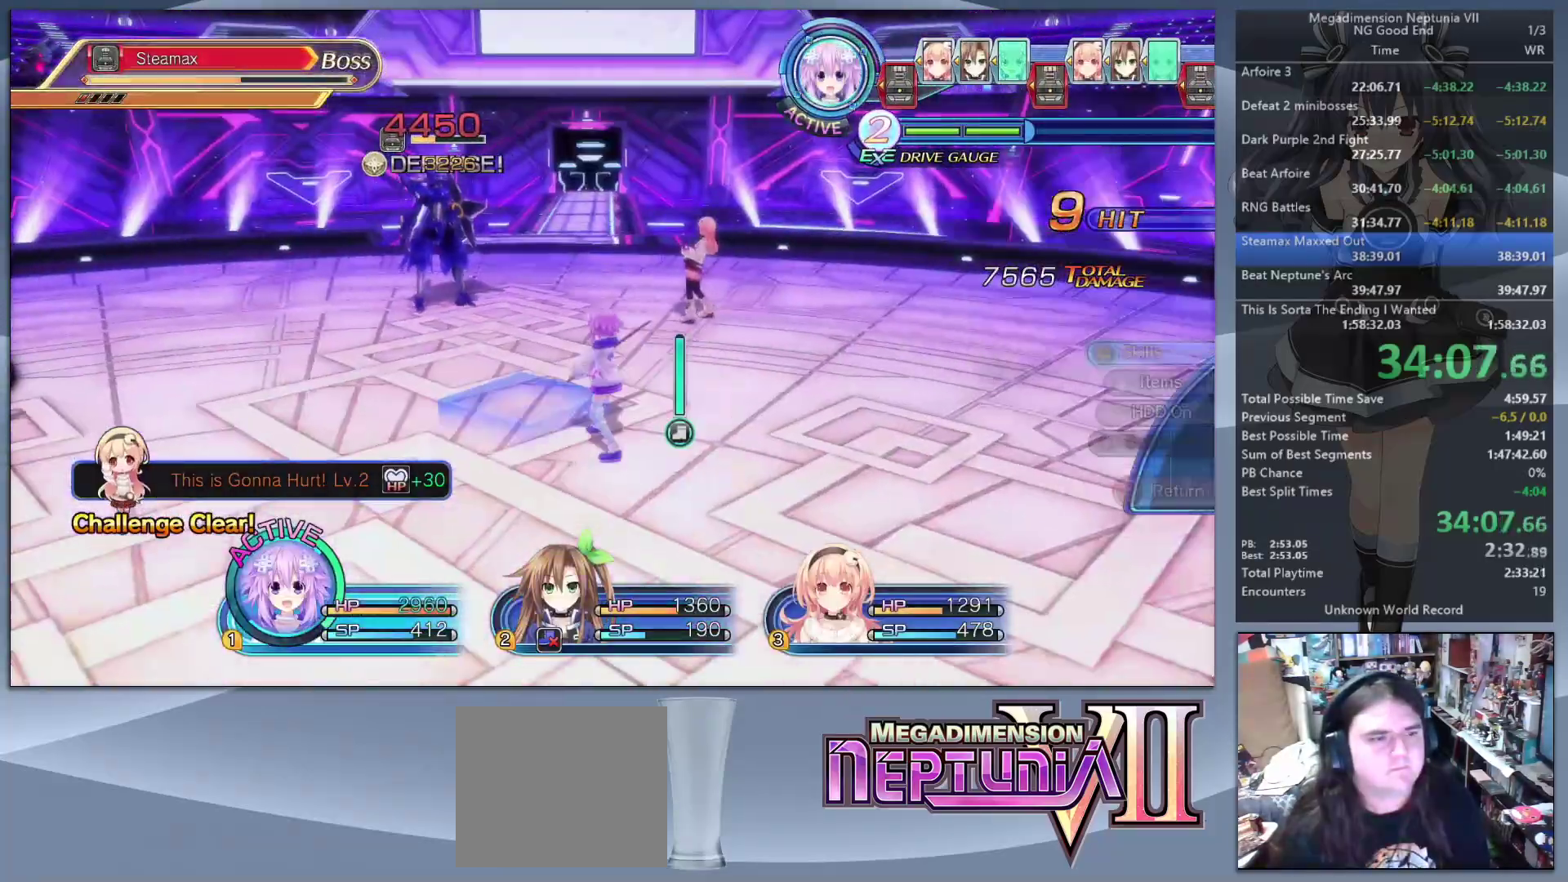
{"buttons": ["L2"], "left_stick": "up-left", "right_stick": "center", "events": [[33, "TRIANGLE", "up"], [100, "CROSS", "down"], [200, "CROSS", "up"], [233, "CROSS", "down"], [333, "L2", "down"], [367, "CROSS", "up"], [367, "left_stick", "up-left"]]}
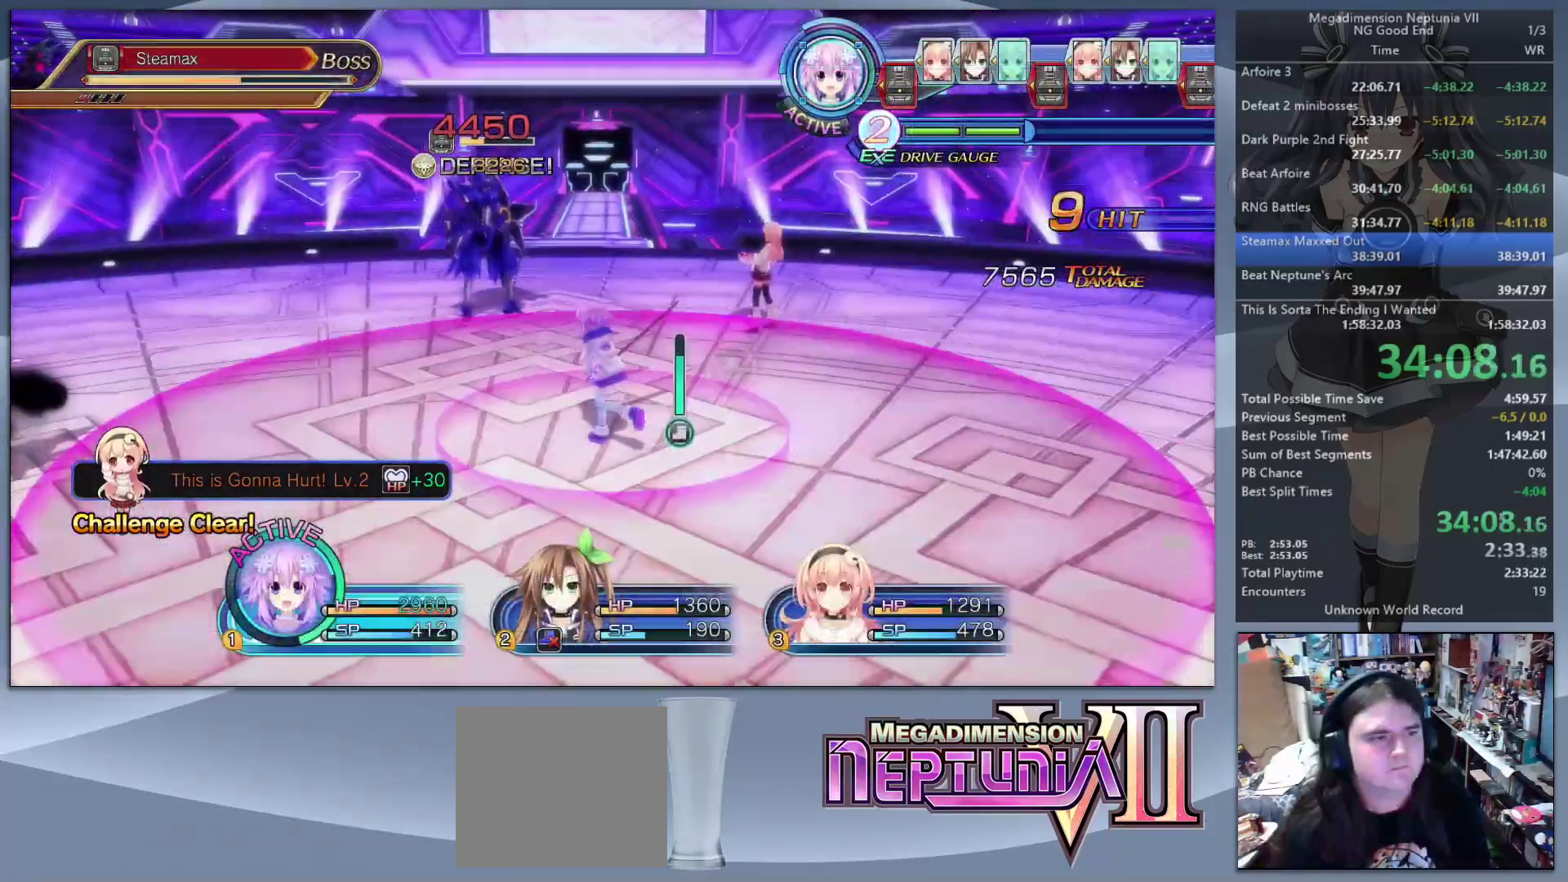
{"buttons": ["L2"], "left_stick": "center", "right_stick": "center", "events": [[200, "CROSS", "down"], [300, "CROSS", "up"], [300, "left_stick", "center"], [333, "CROSS", "down"], [467, "CROSS", "up"]]}
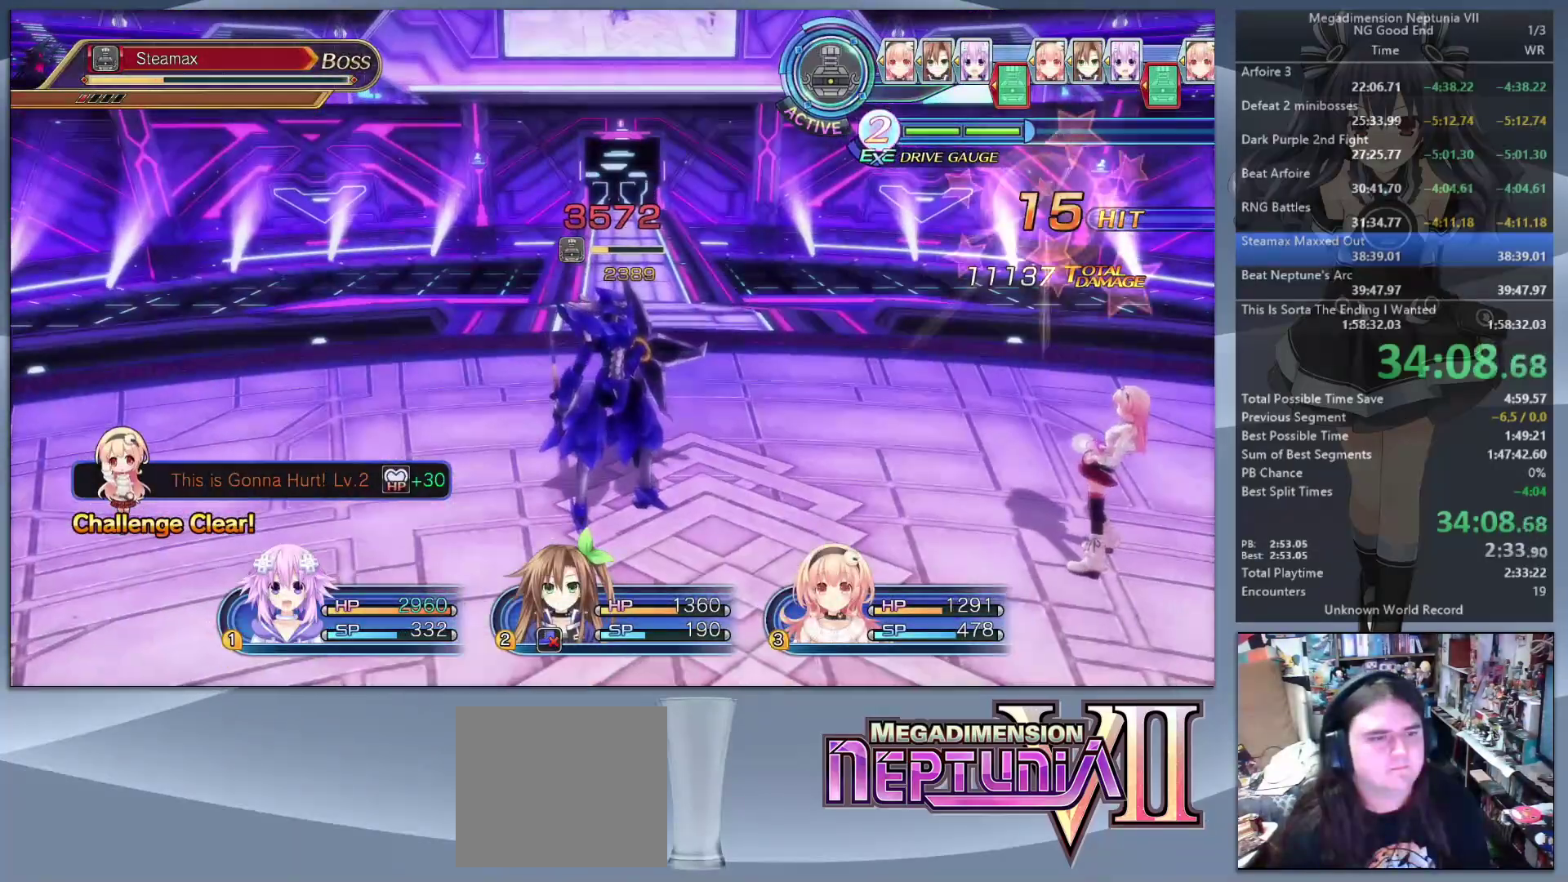
{"buttons": ["L2"], "left_stick": "center", "right_stick": "center", "events": []}
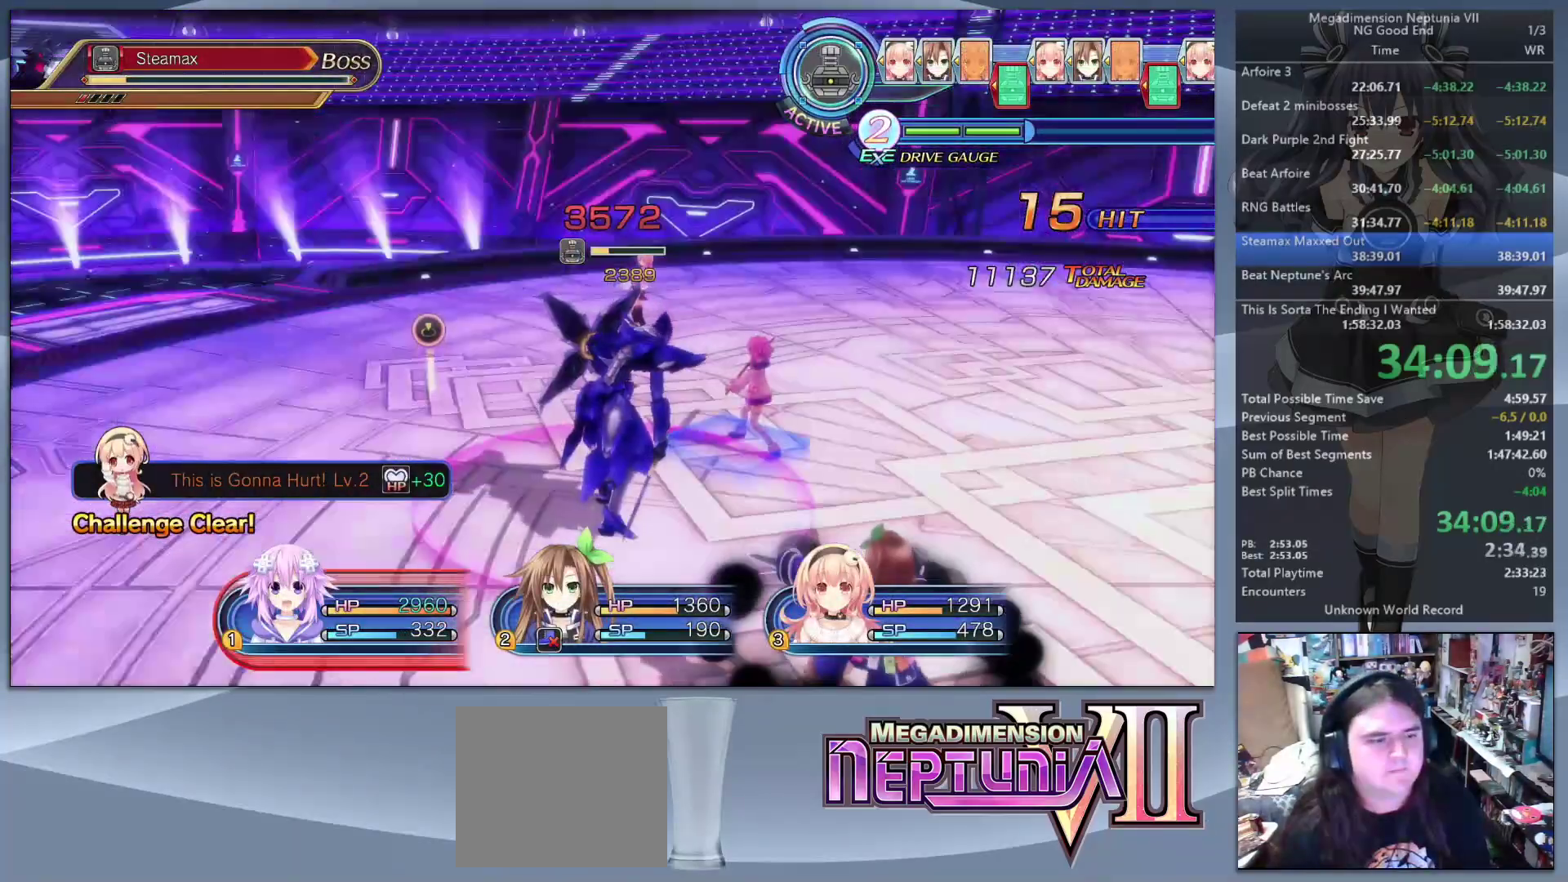
{"buttons": [], "left_stick": "center", "right_stick": "center", "events": [[500, "L2", "up"]]}
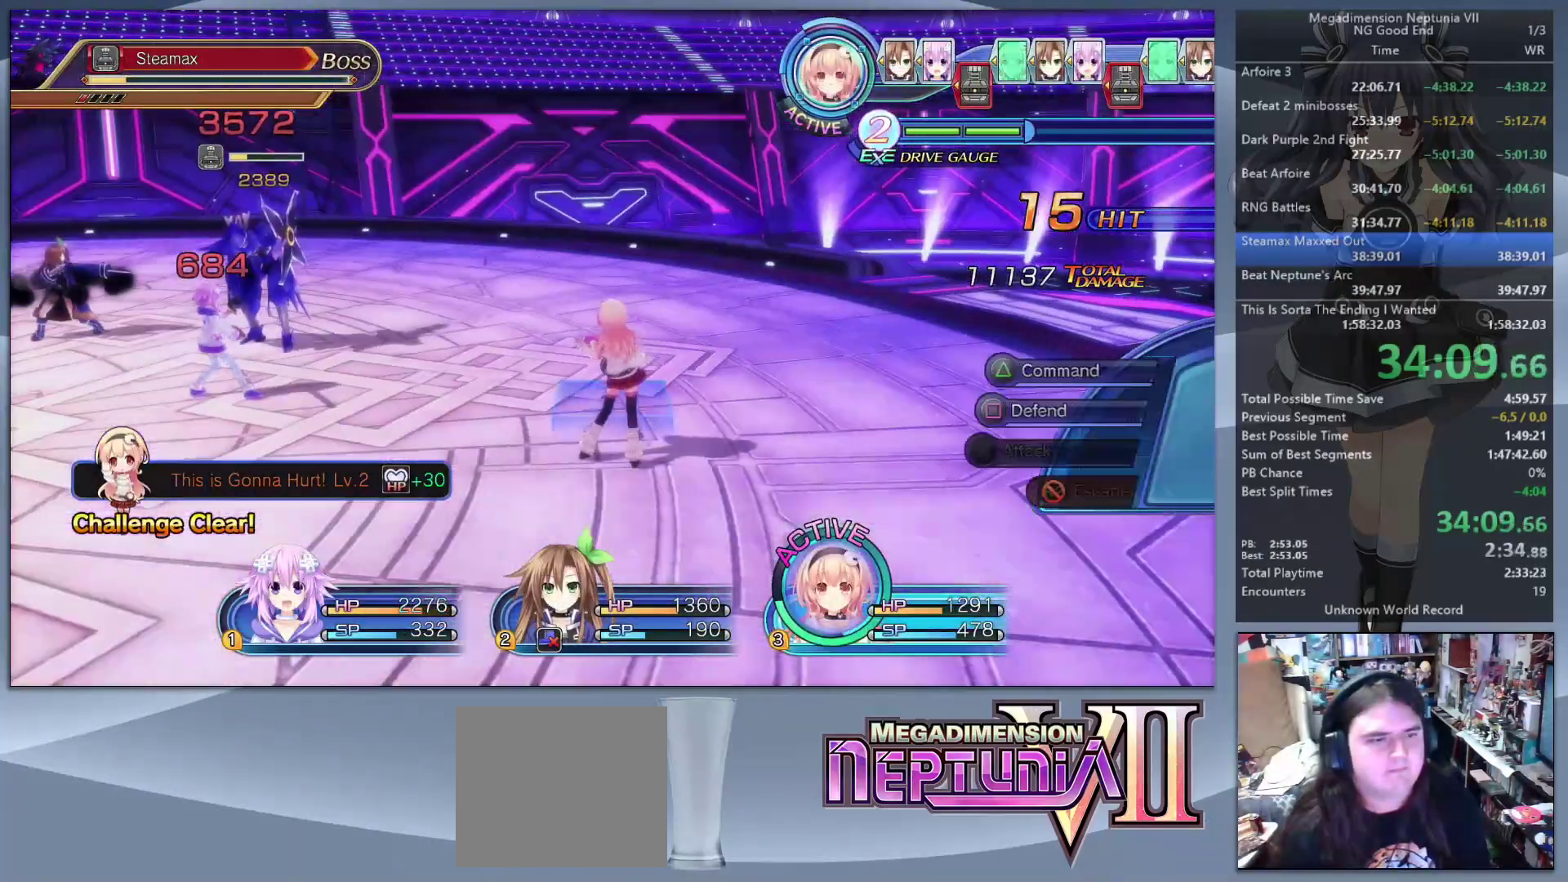
{"buttons": [], "left_stick": "center", "right_stick": "center", "events": [[33, "TRIANGLE", "down"], [133, "TRIANGLE", "up"], [300, "CROSS", "down"], [467, "CROSS", "up"]]}
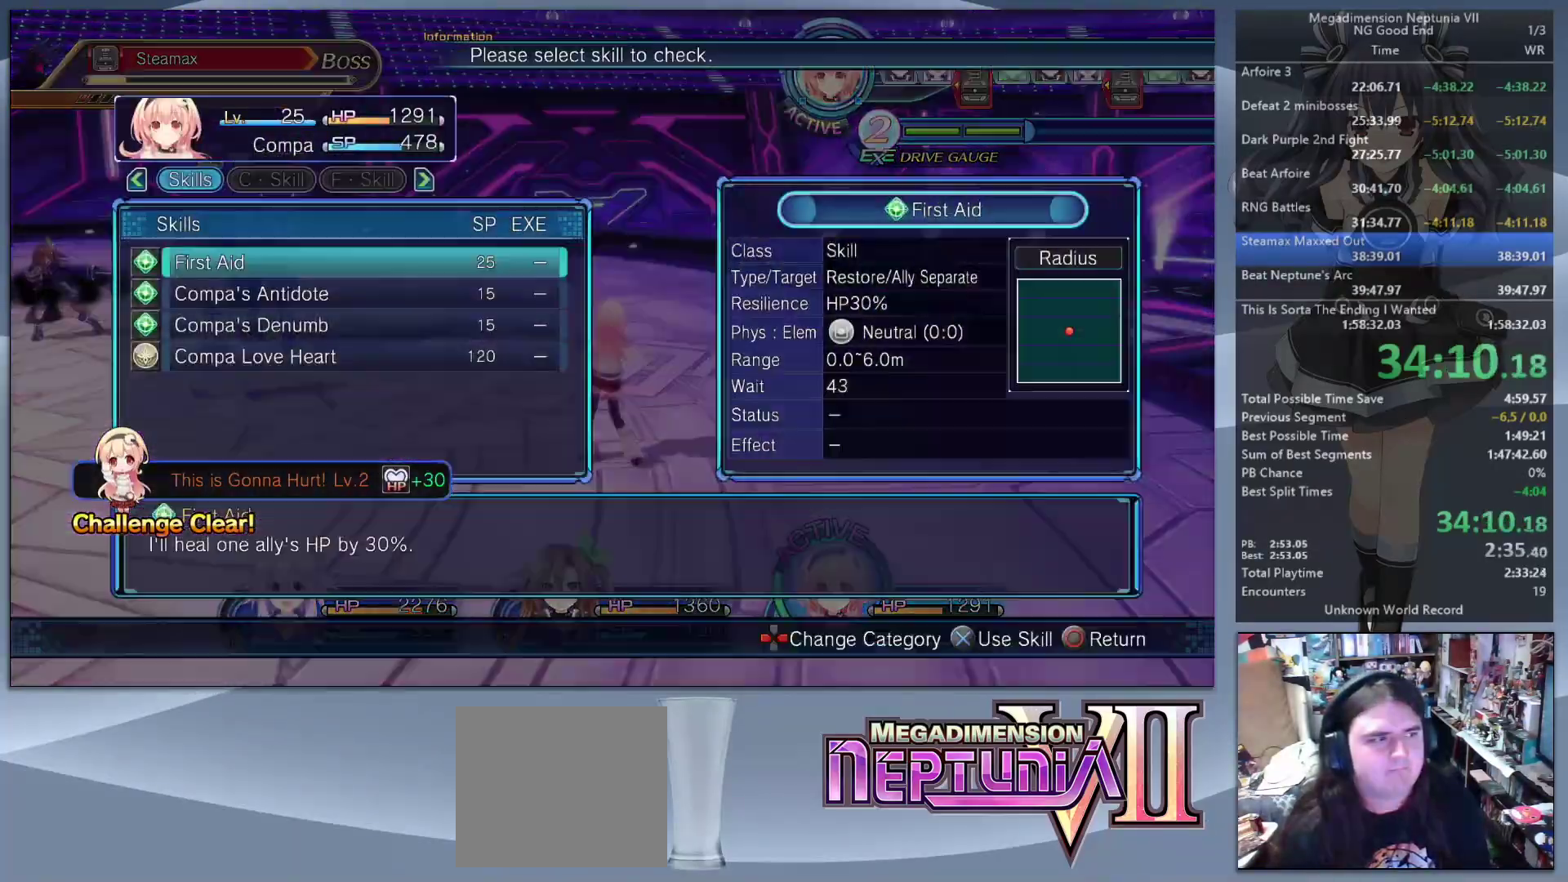
{"buttons": ["L2"], "left_stick": "up", "right_stick": "center", "events": [[133, "DPAD_UP", "down"], [233, "CROSS", "down"], [233, "DPAD_UP", "up"], [367, "CROSS", "up"], [400, "L2", "down"], [400, "left_stick", "up-right"], [500, "left_stick", "up"]]}
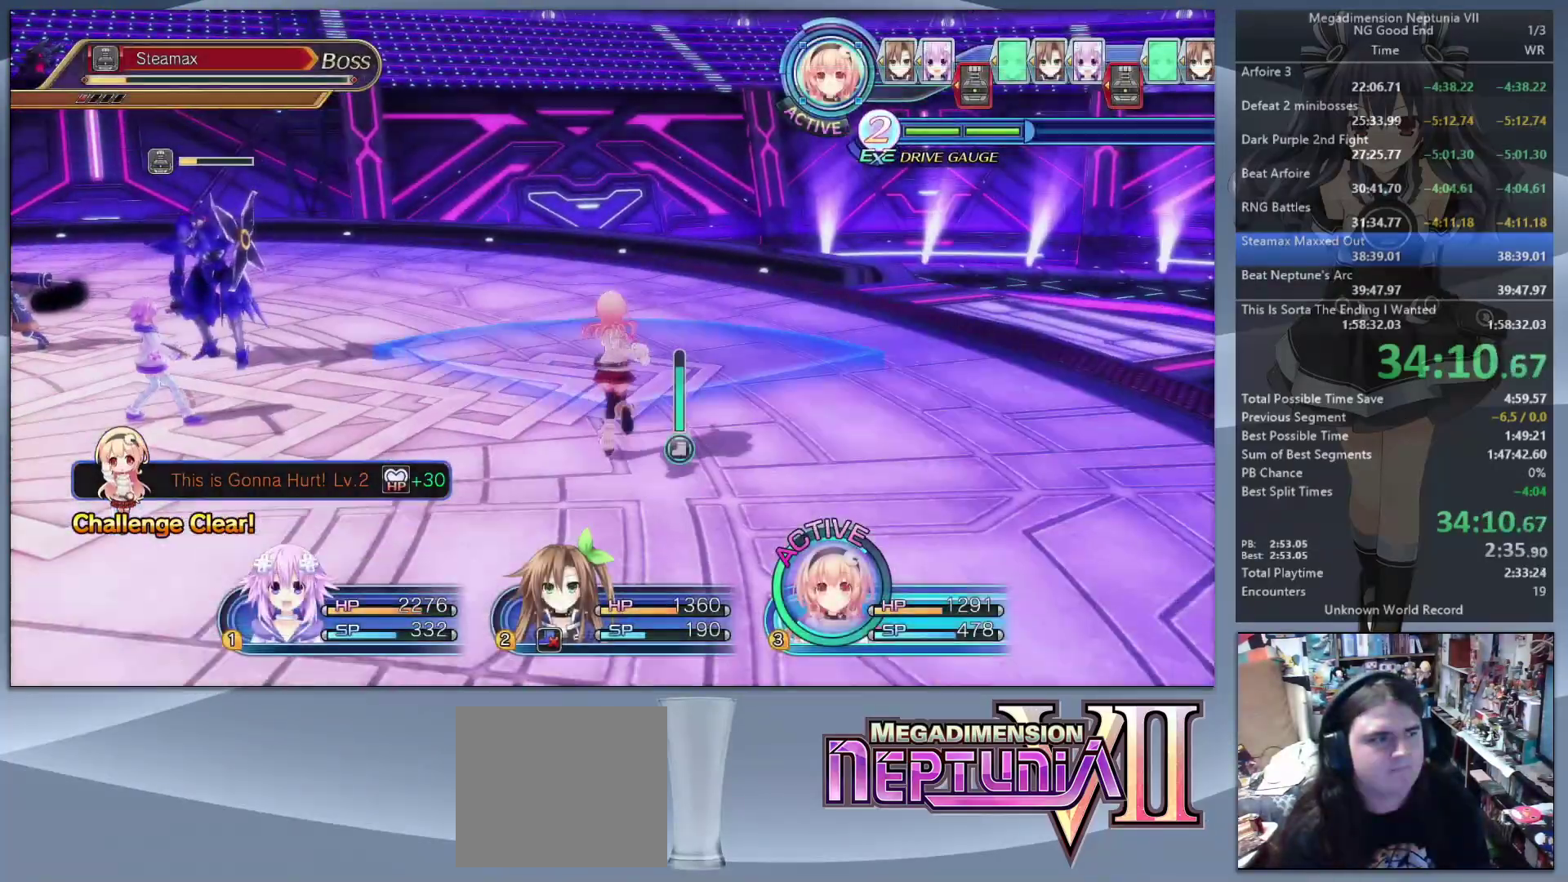
{"buttons": ["L2"], "left_stick": "center", "right_stick": "center", "events": [[200, "left_stick", "up-left"], [267, "CROSS", "down"], [333, "left_stick", "center"], [400, "CROSS", "up"]]}
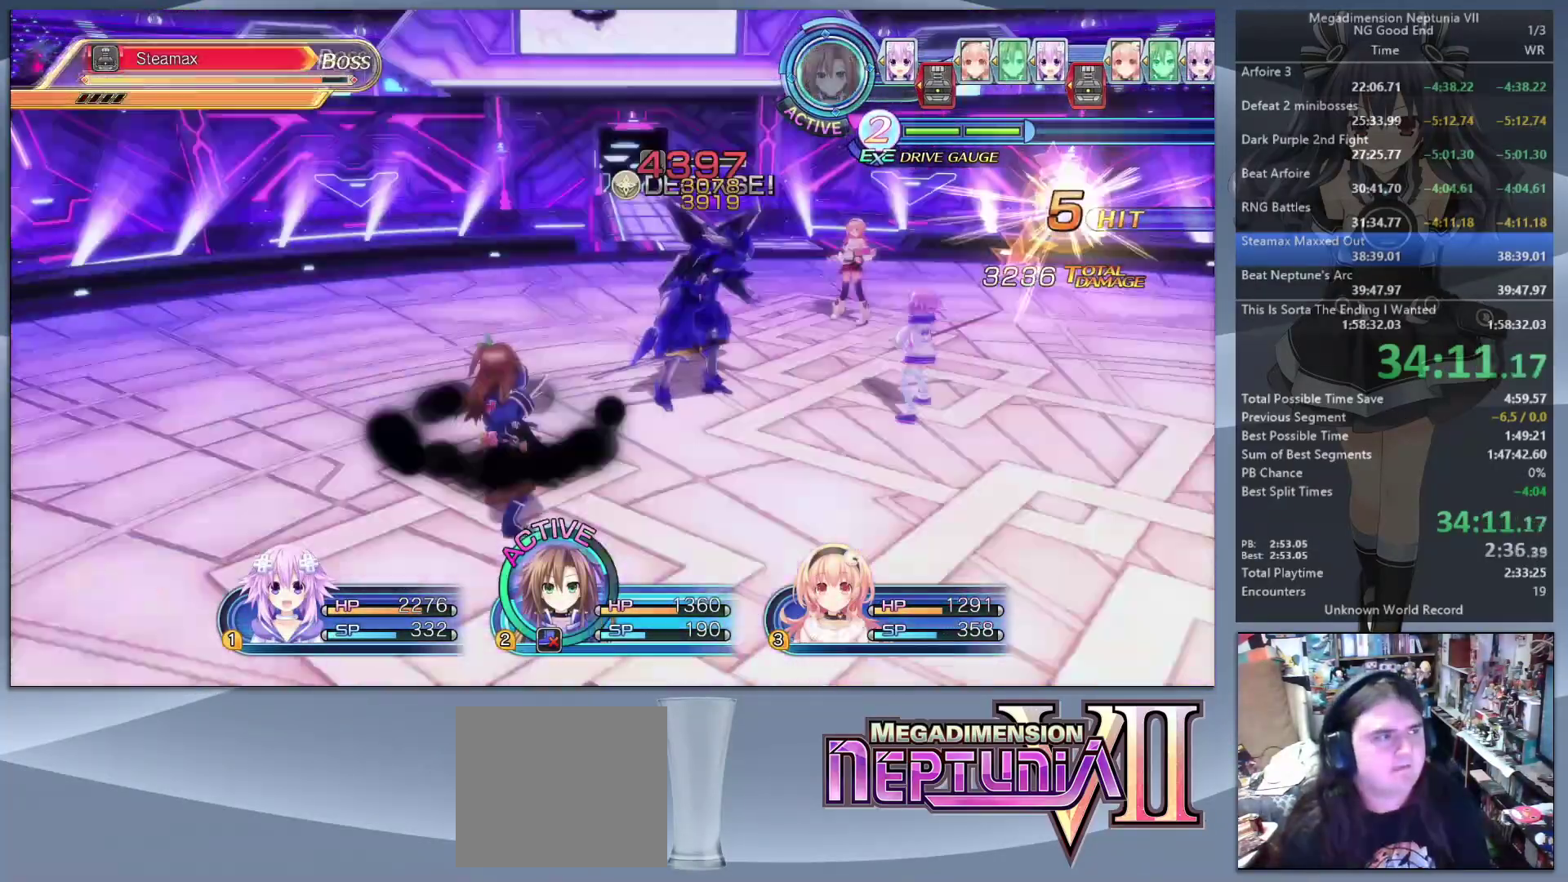
{"buttons": ["CROSS"], "left_stick": "center", "right_stick": "center", "events": [[200, "TRIANGLE", "down"], [267, "L2", "up"], [300, "TRIANGLE", "up"], [367, "CROSS", "down"], [467, "CROSS", "up"], [500, "CROSS", "down"]]}
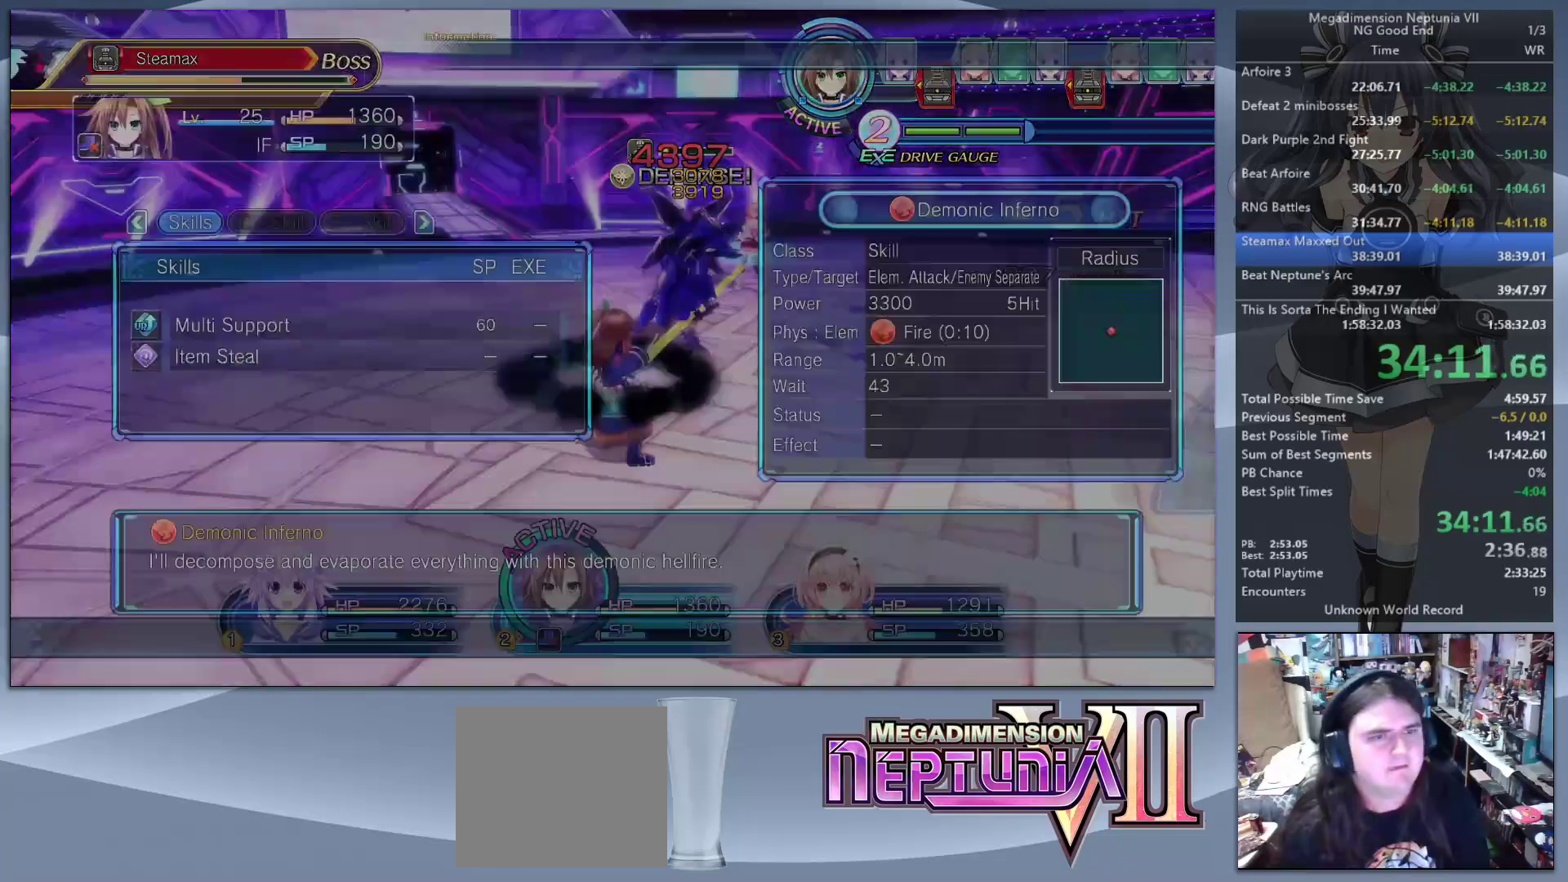
{"buttons": ["L2"], "left_stick": "center", "right_stick": "center", "events": [[33, "L2", "down"], [33, "left_stick", "up"], [100, "CROSS", "up"], [167, "CROSS", "down"], [167, "left_stick", "center"], [267, "CROSS", "up"], [333, "CROSS", "down"], [400, "CROSS", "up"]]}
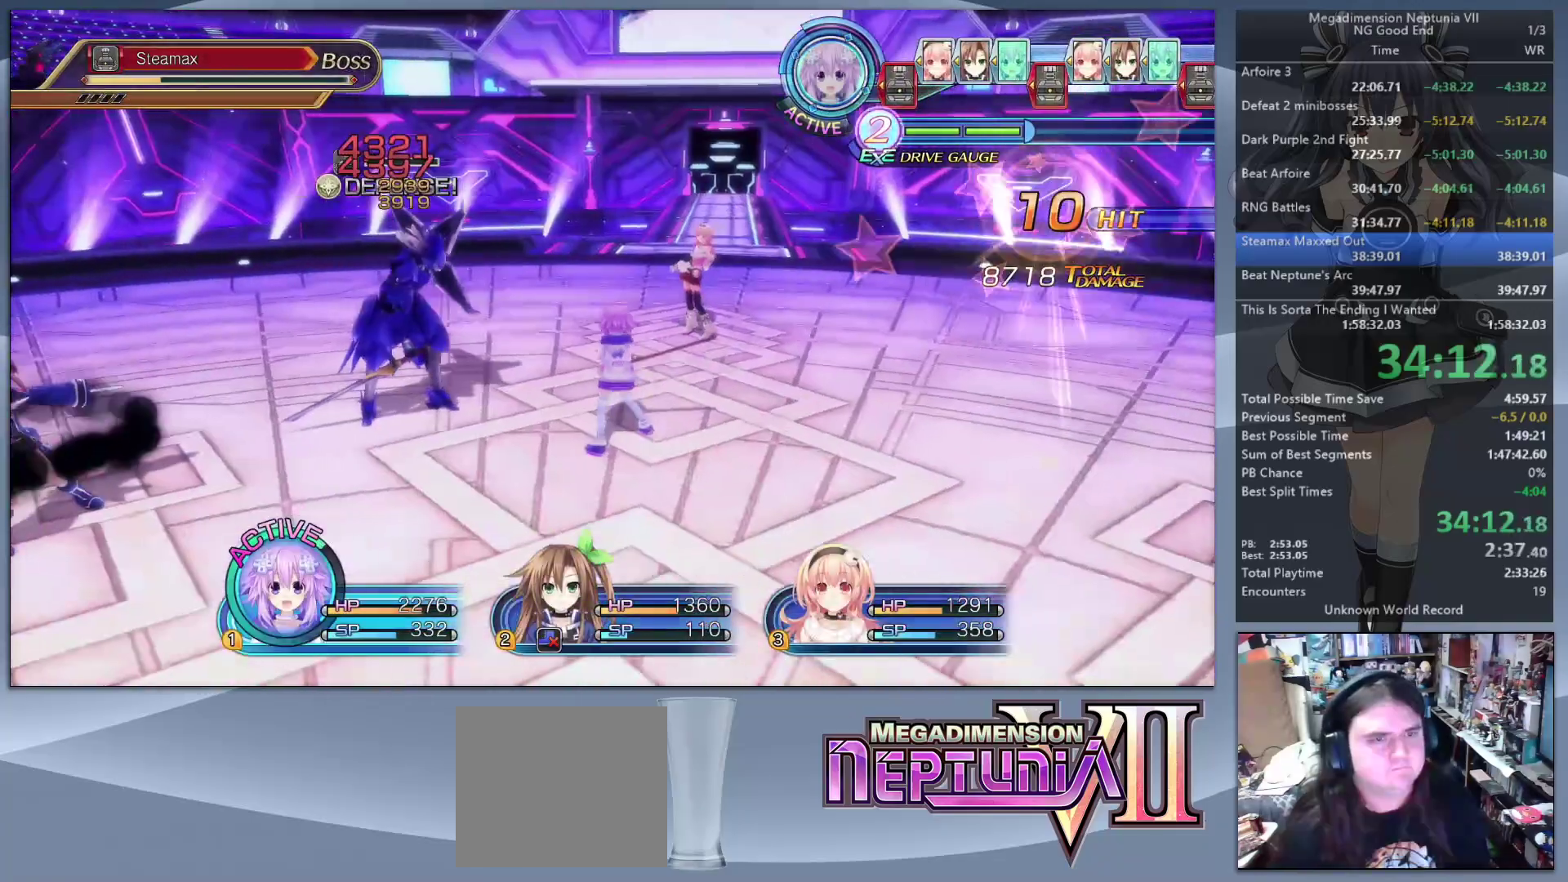
{"buttons": ["CROSS"], "left_stick": "center", "right_stick": "center", "events": [[133, "TRIANGLE", "down"], [200, "L2", "up"], [233, "TRIANGLE", "up"], [300, "CROSS", "down"], [367, "CROSS", "up"], [433, "CROSS", "down"]]}
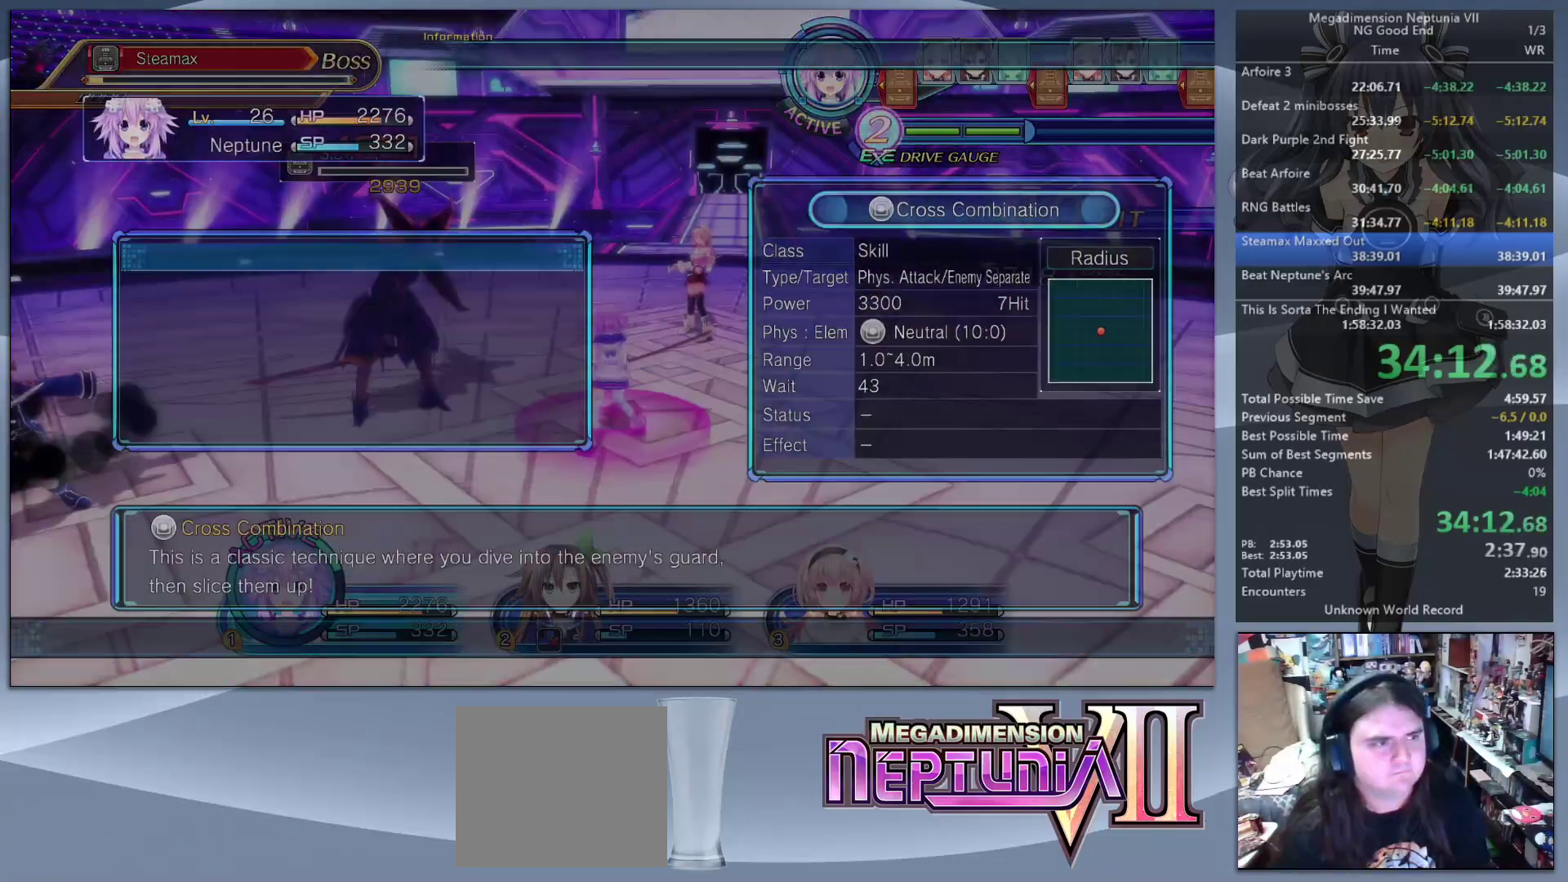
{"buttons": [], "left_stick": "center", "right_stick": "center", "events": [[33, "CROSS", "up"], [33, "L2", "down"], [33, "left_stick", "up-left"], [133, "CROSS", "down"], [133, "left_stick", "center"], [200, "CROSS", "up"], [267, "CROSS", "down"], [467, "L2", "up"], [500, "CROSS", "up"]]}
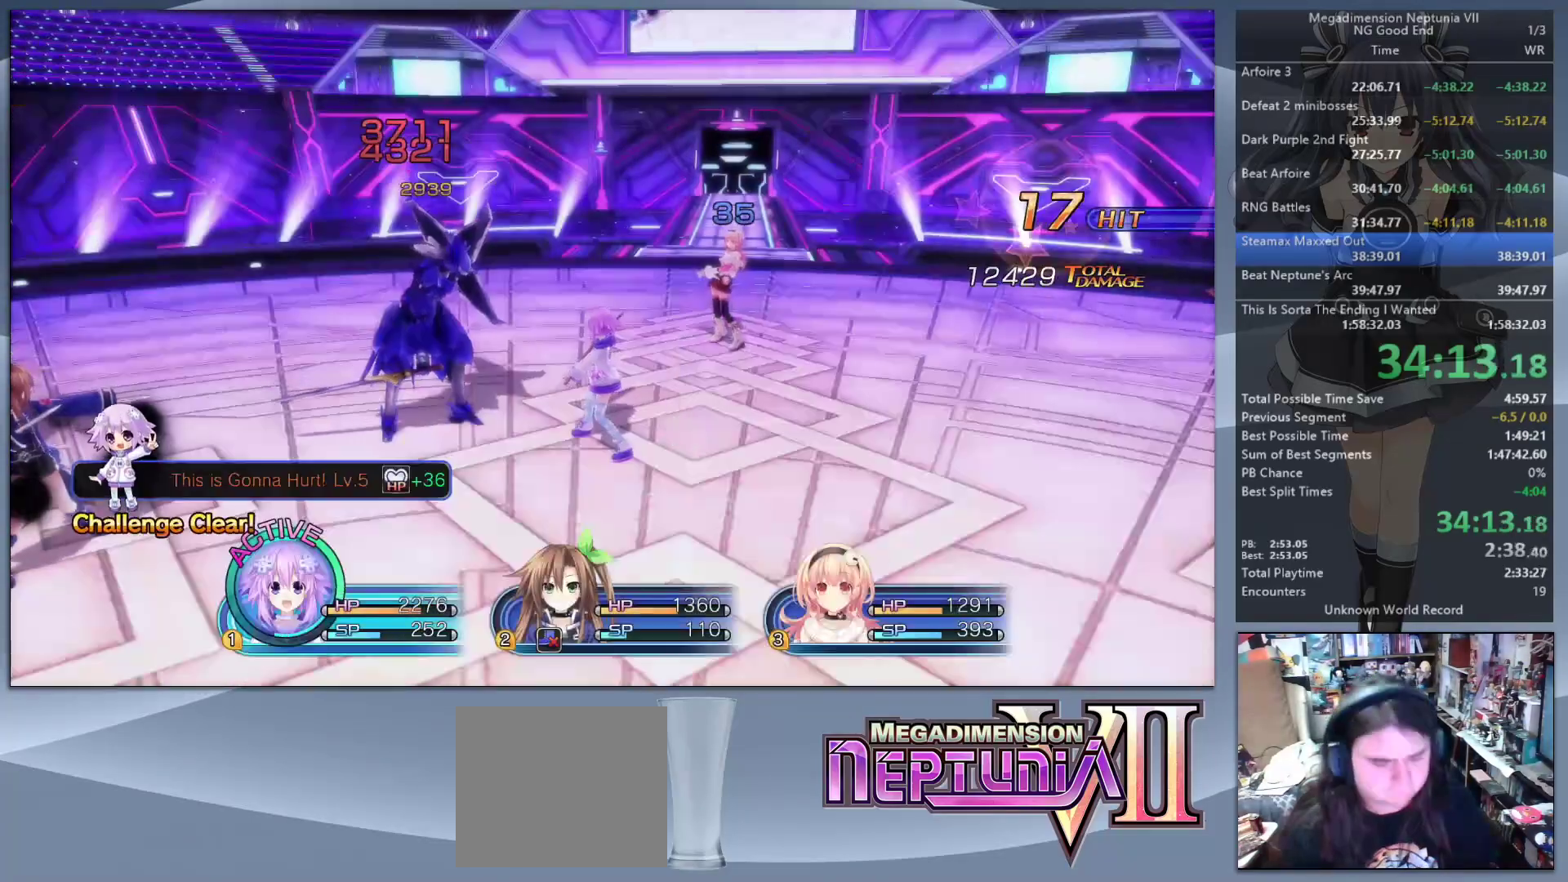
{"buttons": ["L2"], "left_stick": "center", "right_stick": "center", "events": [[67, "L2", "down"], [200, "L2", "up"], [267, "L2", "down"], [400, "L2", "up"], [467, "L2", "down"]]}
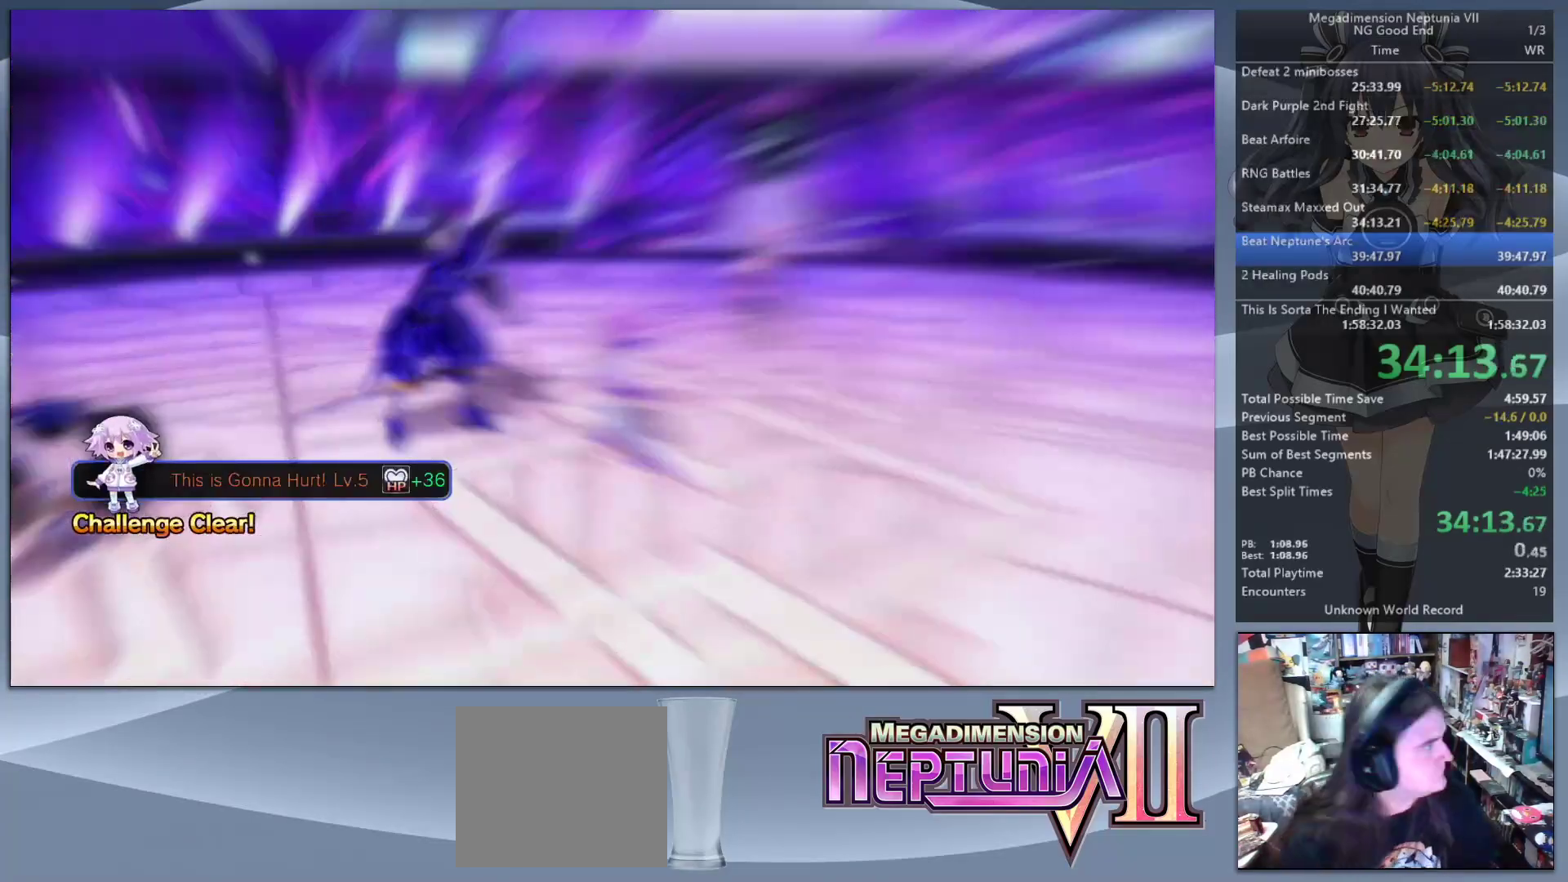
{"buttons": ["CROSS", "L2"], "left_stick": "center", "right_stick": "center", "events": [[67, "L2", "up"], [133, "L2", "down"], [267, "L2", "up"], [333, "L2", "down"], [400, "CROSS", "down"], [400, "DPAD_UP", "down"], [500, "DPAD_UP", "up"]]}
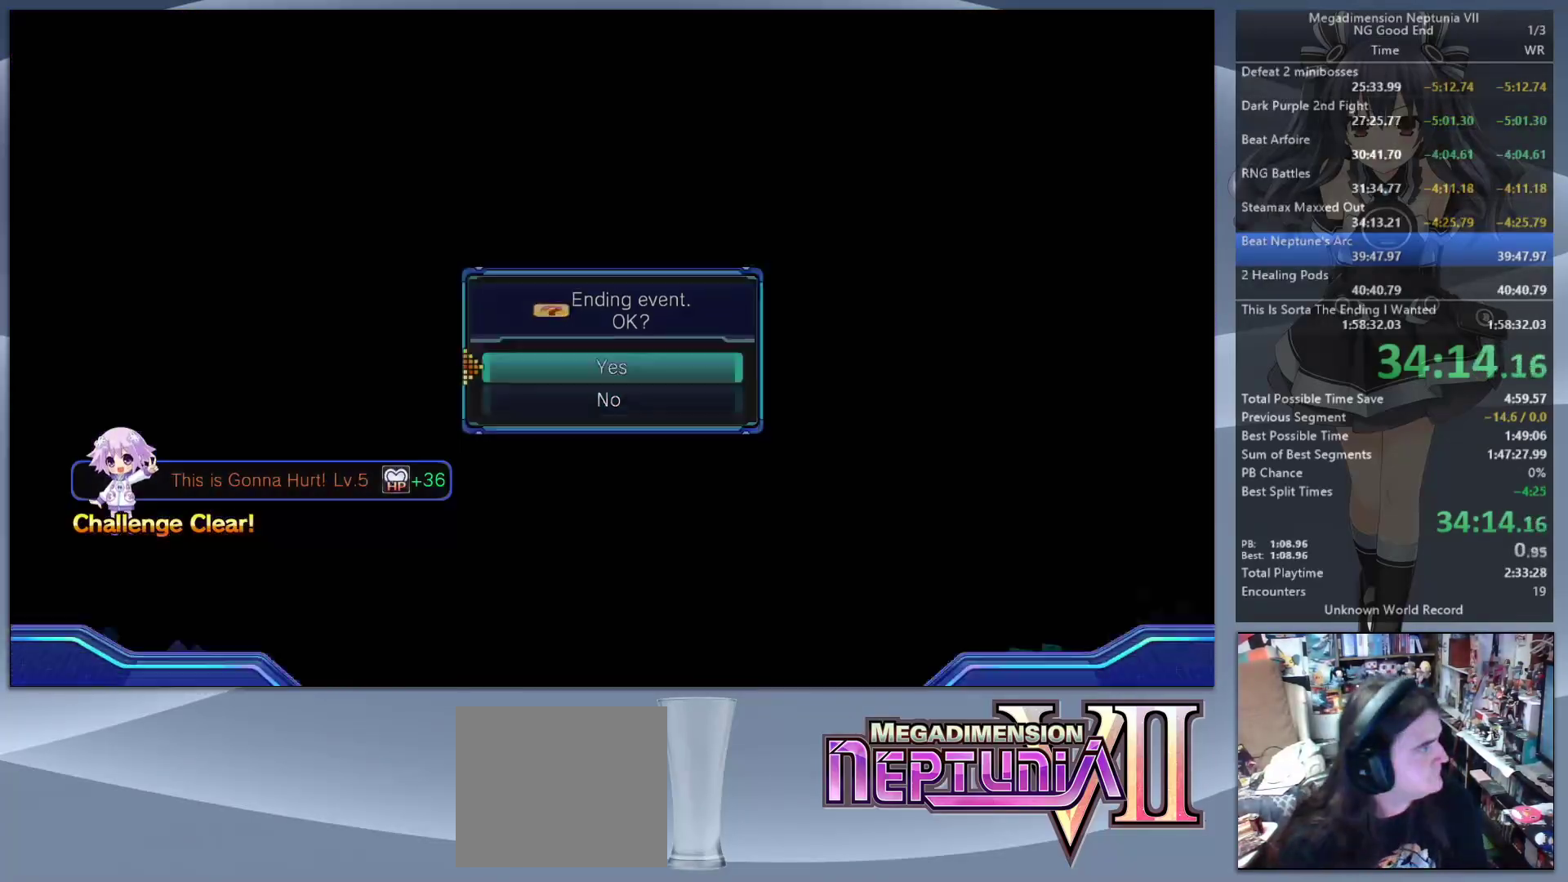
{"buttons": ["L2"], "left_stick": "center", "right_stick": "center", "events": [[33, "CROSS", "up"], [100, "CROSS", "down"], [200, "CROSS", "up"], [233, "CROSS", "down"], [333, "CROSS", "up"]]}
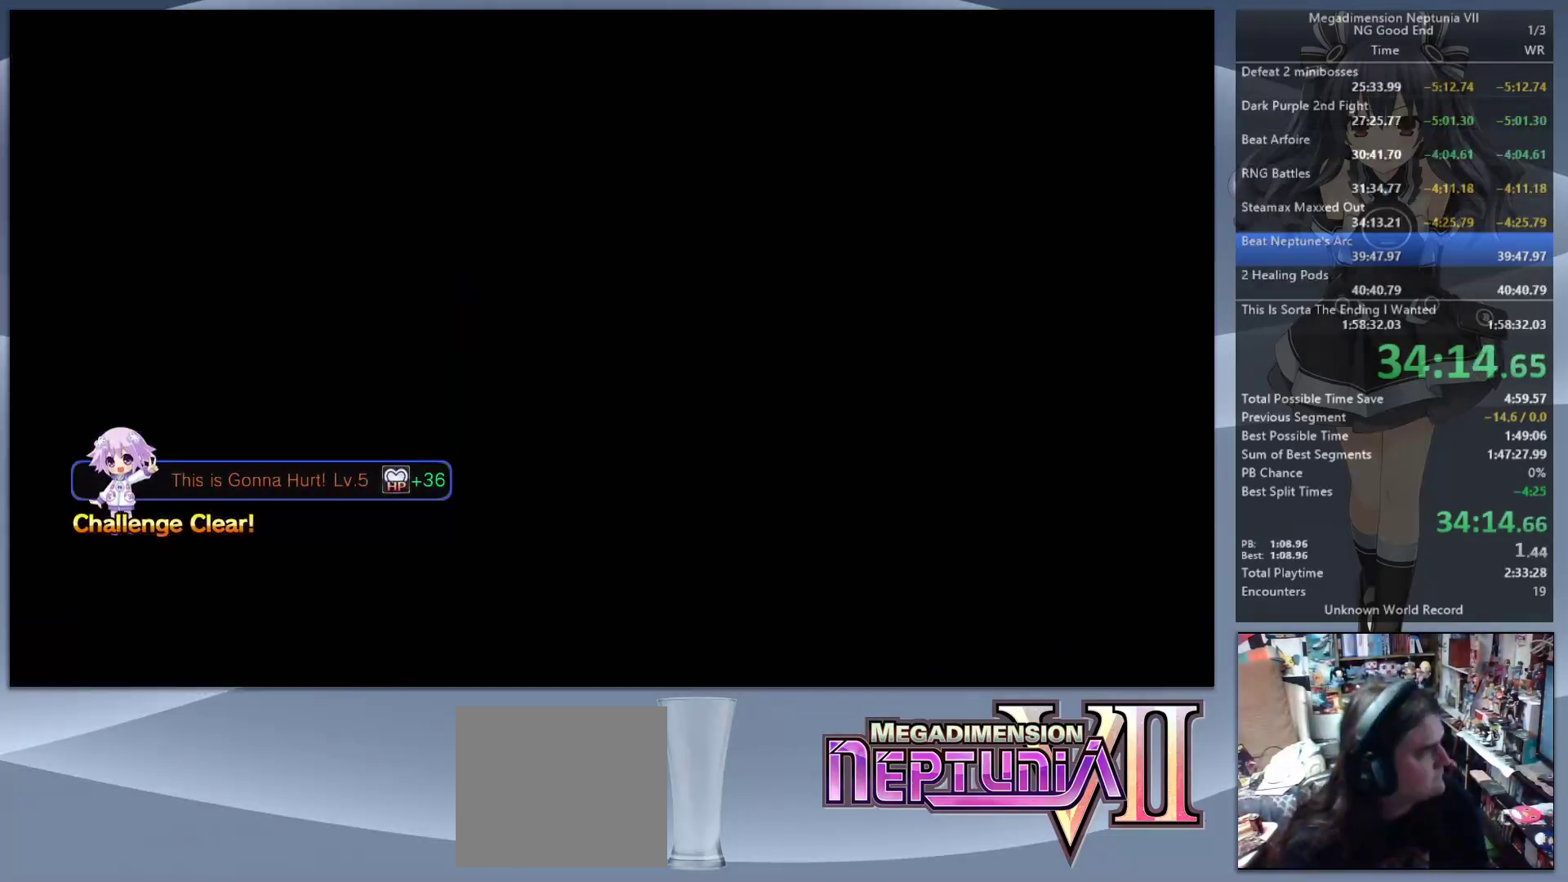
{"buttons": ["L2"], "left_stick": "down", "right_stick": "center", "events": [[233, "left_stick", "down"]]}
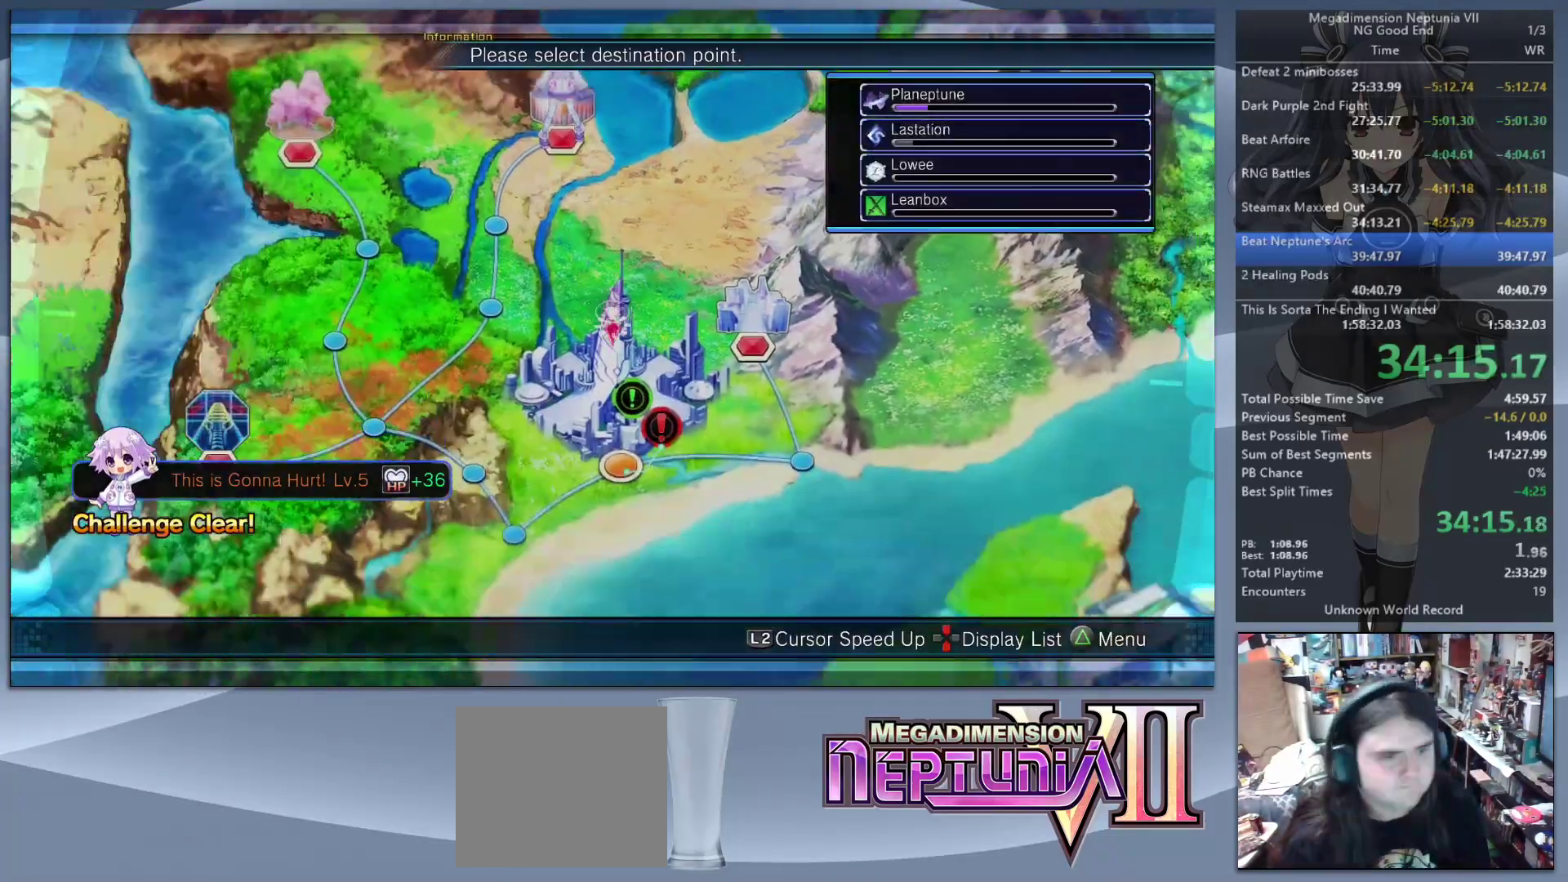
{"buttons": ["L2"], "left_stick": "center", "right_stick": "center", "events": [[167, "left_stick", "center"], [400, "CROSS", "down"], [500, "CROSS", "up"]]}
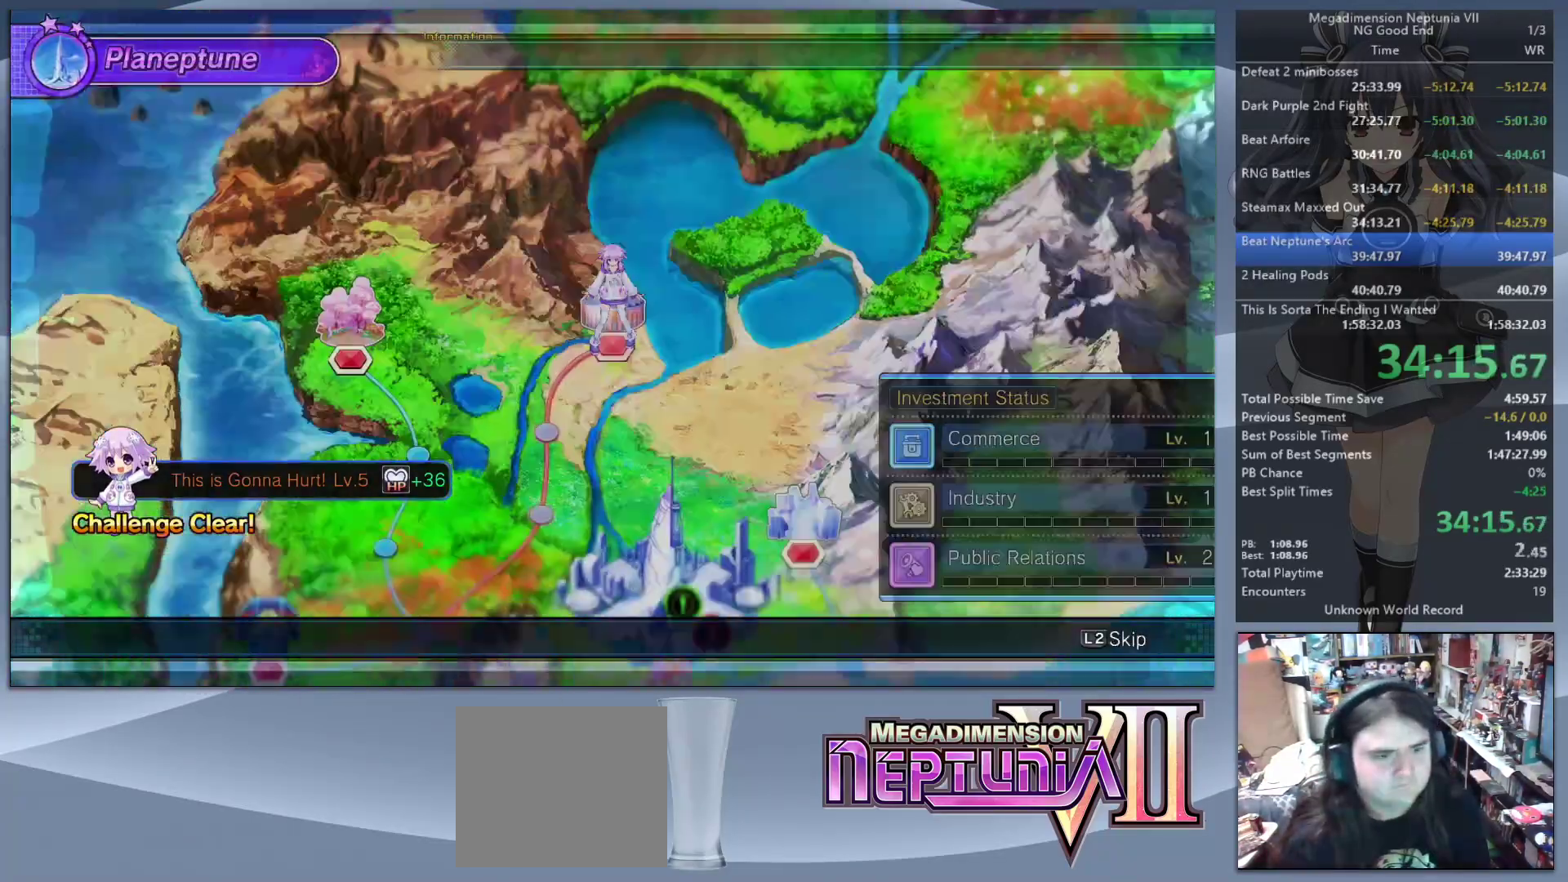
{"buttons": ["L2"], "left_stick": "center", "right_stick": "center", "events": []}
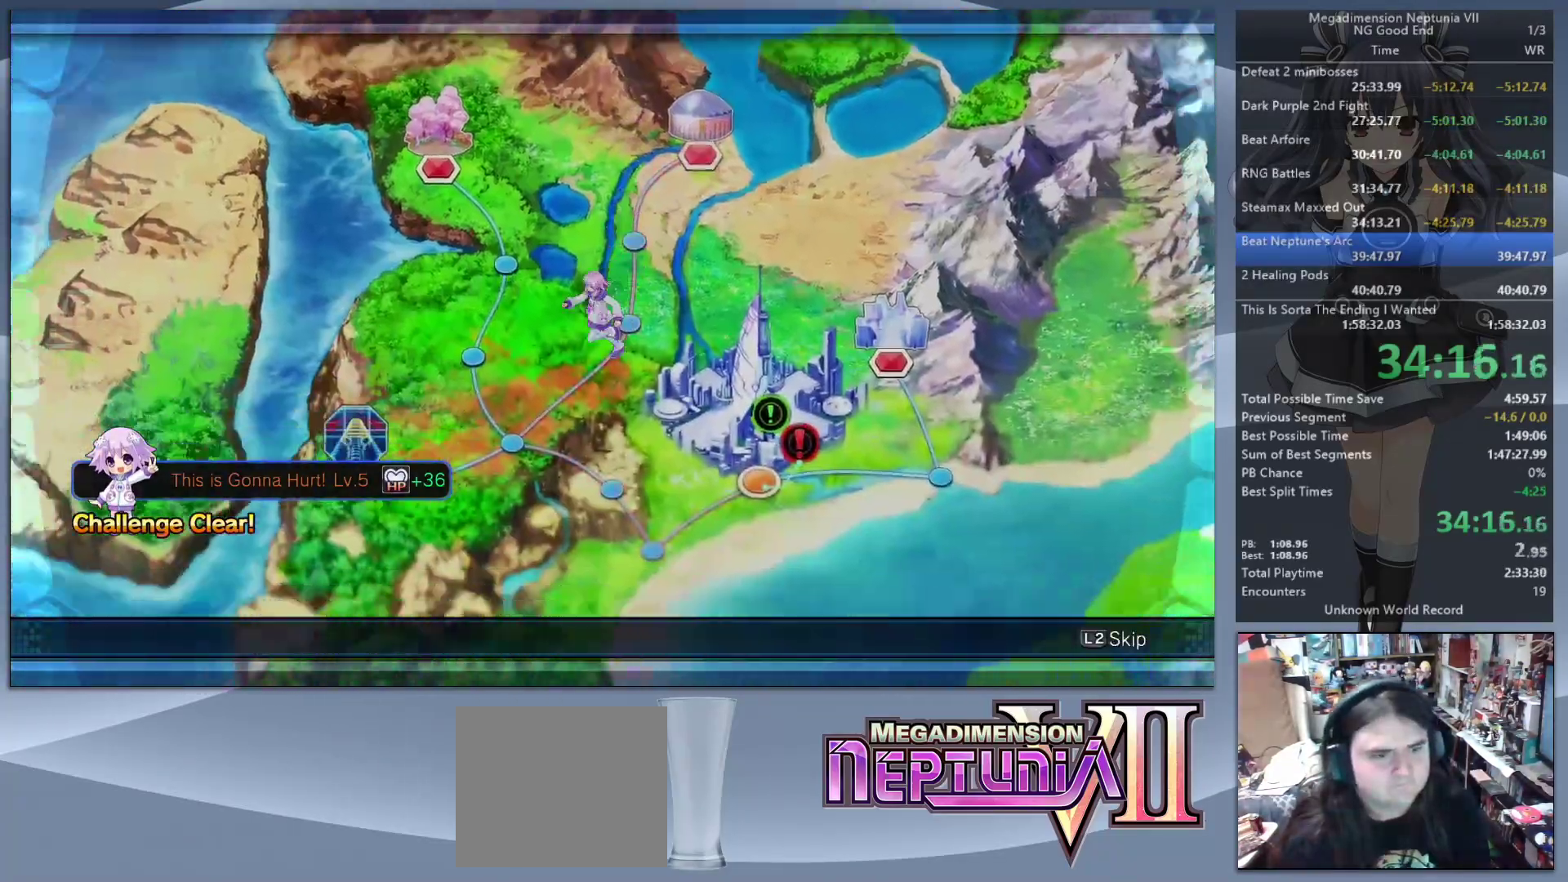
{"buttons": ["L2"], "left_stick": "center", "right_stick": "center", "events": []}
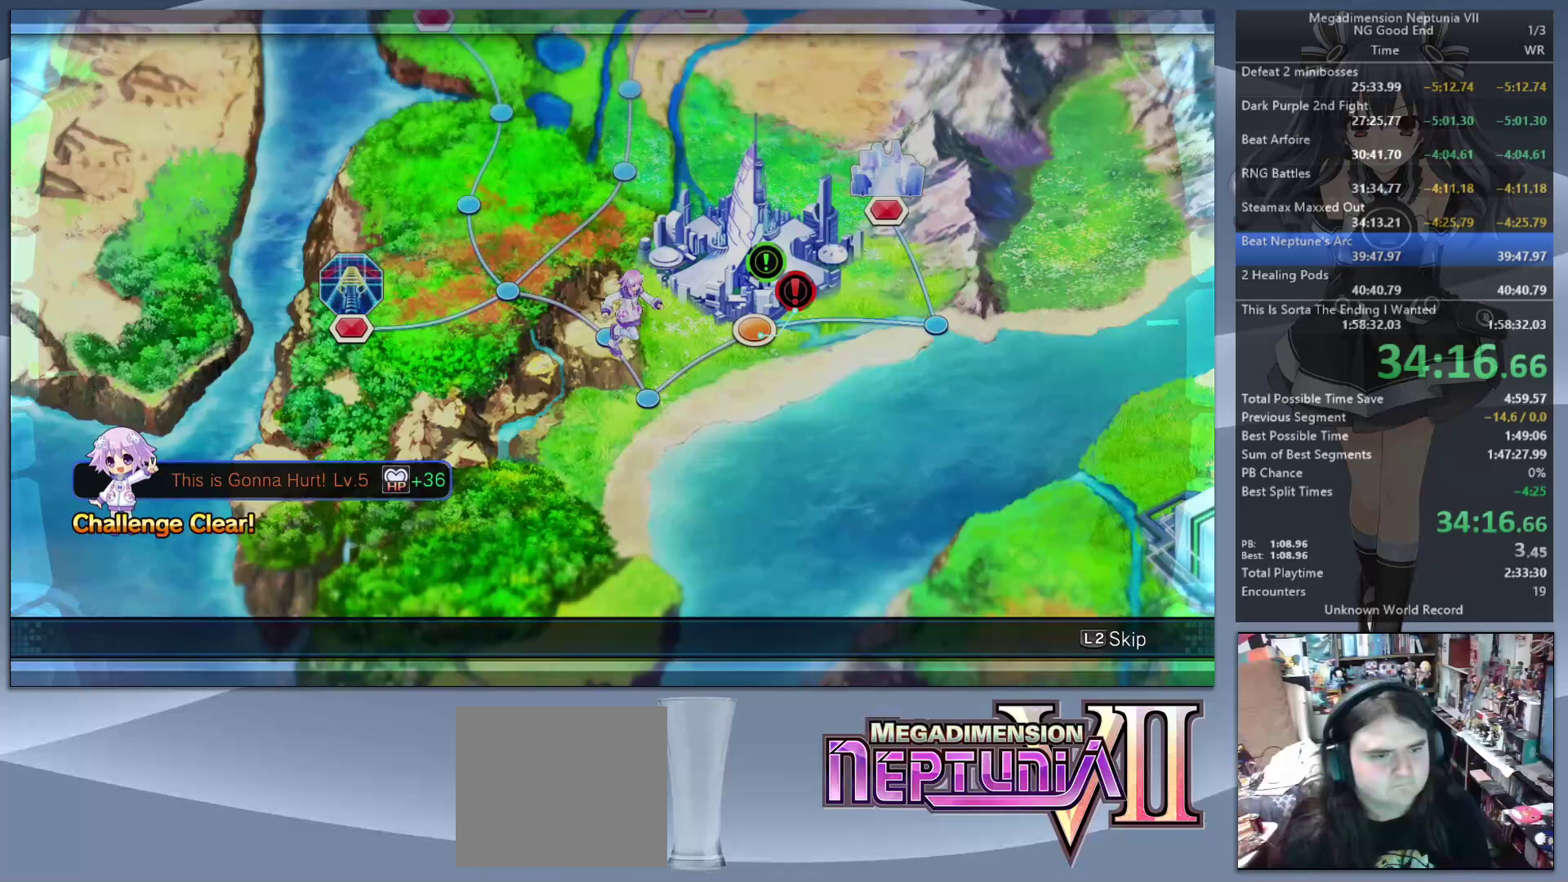
{"buttons": [], "left_stick": "center", "right_stick": "center", "events": [[433, "L2", "up"]]}
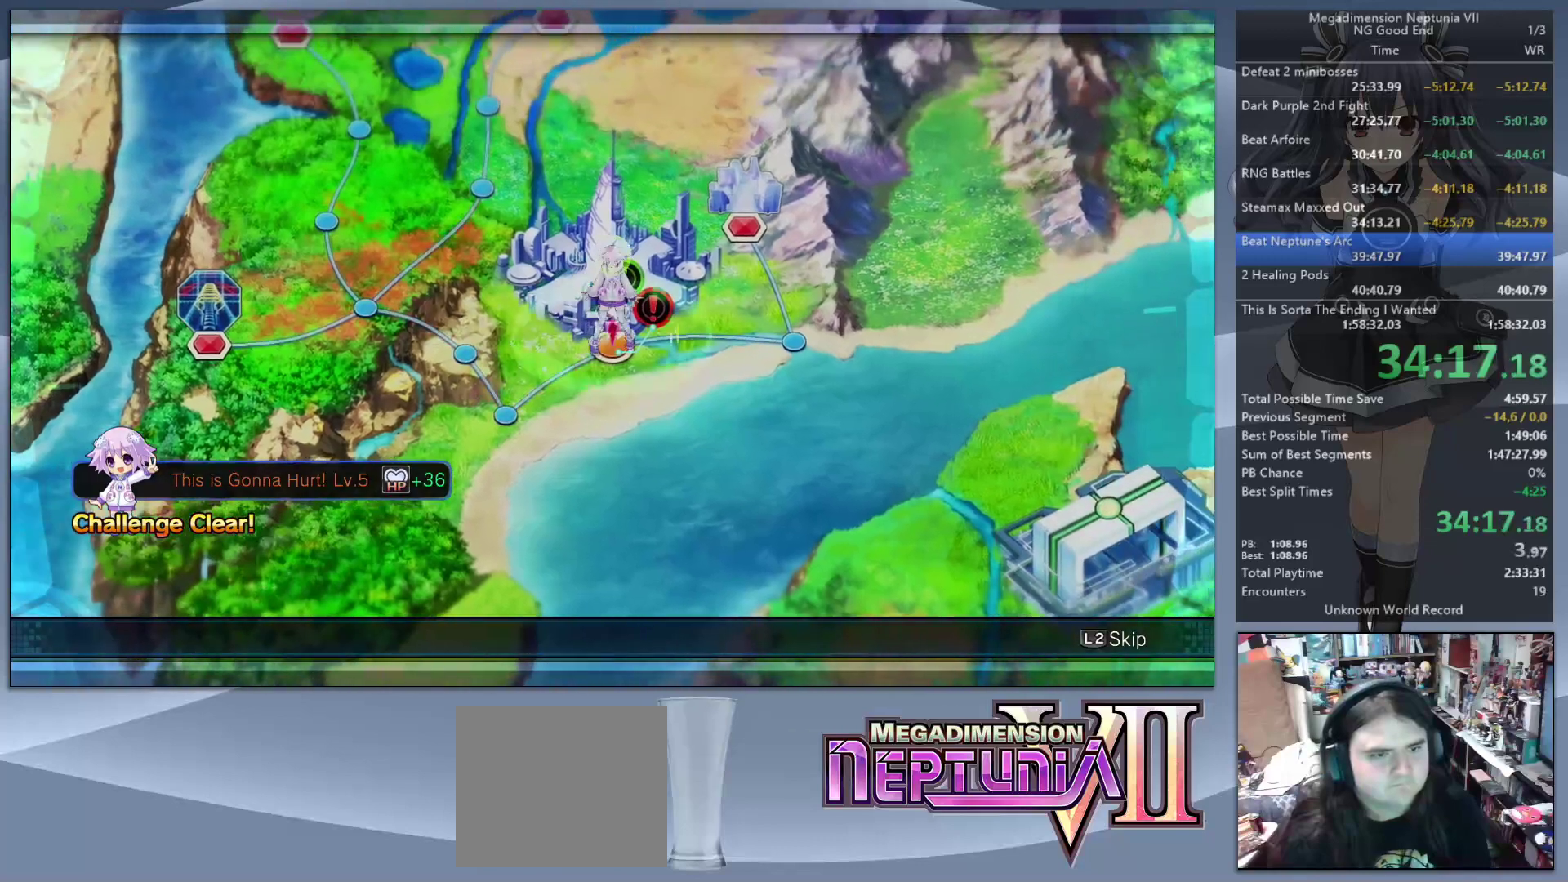
{"buttons": [], "left_stick": "center", "right_stick": "center", "events": [[33, "TRIANGLE", "down"], [167, "TRIANGLE", "up"], [333, "CROSS", "down"], [467, "CROSS", "up"]]}
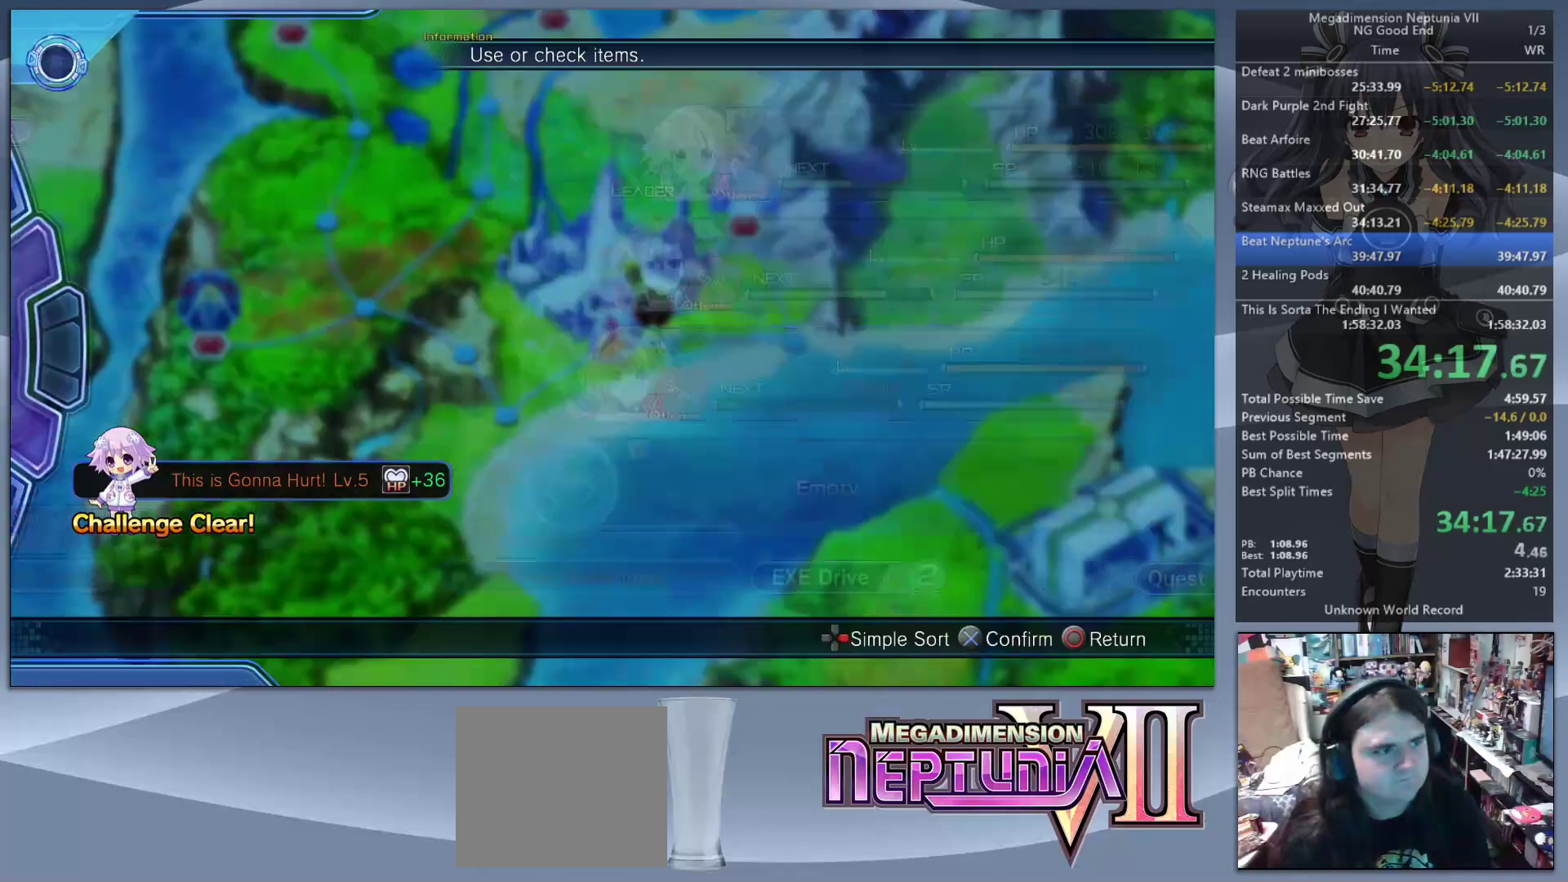
{"buttons": [], "left_stick": "center", "right_stick": "center", "events": [[233, "DPAD_UP", "down"], [300, "DPAD_UP", "up"], [400, "DPAD_UP", "down"], [500, "DPAD_UP", "up"]]}
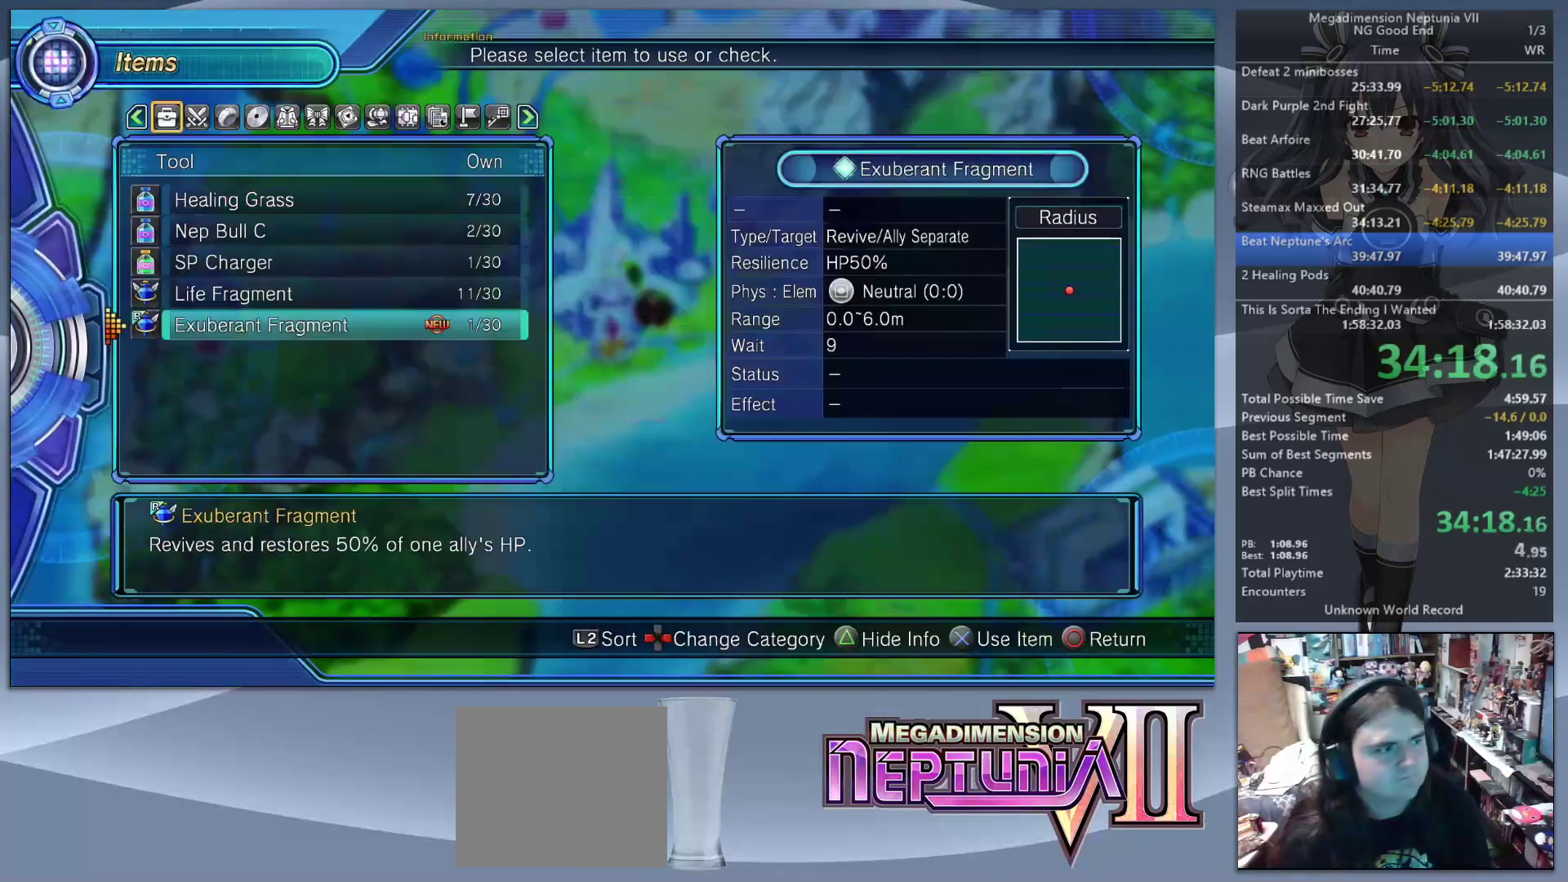
{"buttons": [], "left_stick": "center", "right_stick": "center", "events": [[333, "CIRCLE", "down"], [433, "CIRCLE", "up"]]}
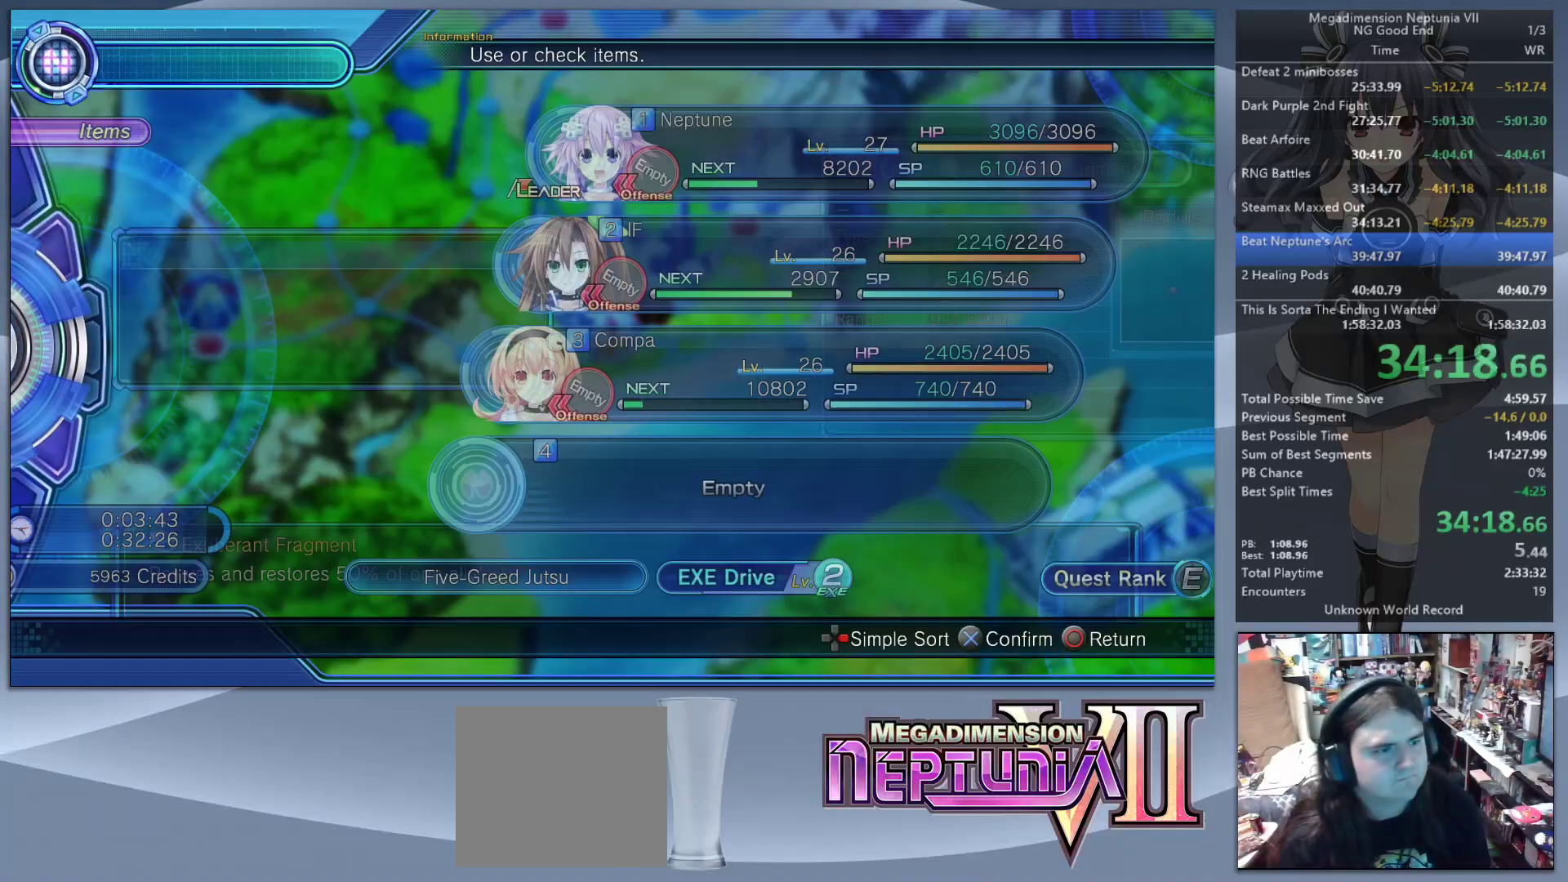
{"buttons": [], "left_stick": "center", "right_stick": "center", "events": [[267, "DPAD_UP", "down"], [333, "DPAD_UP", "up"]]}
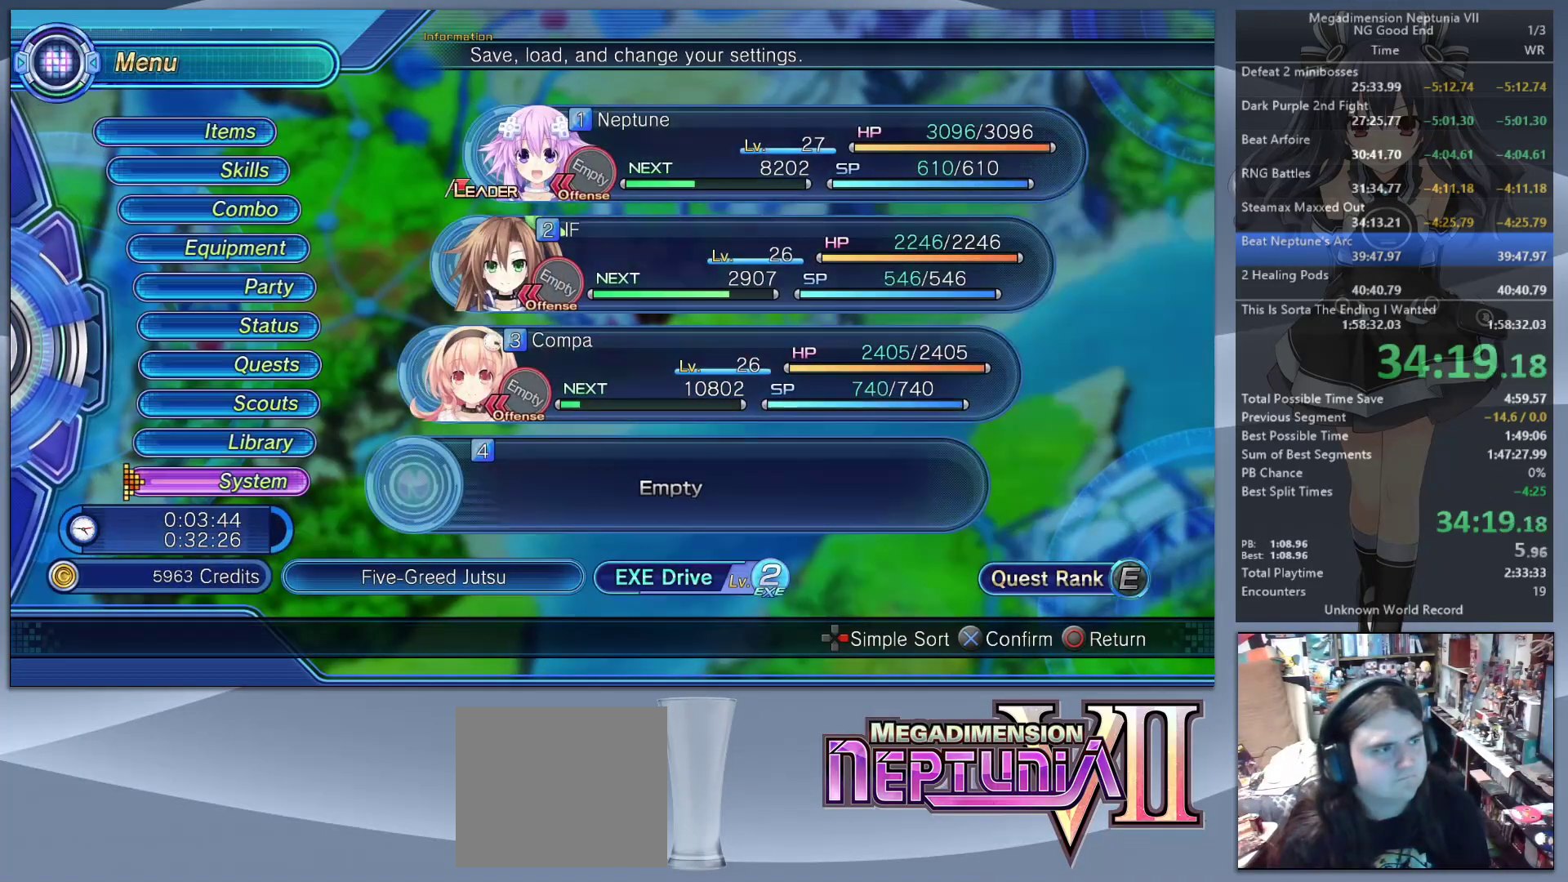
{"buttons": ["CROSS"], "left_stick": "center", "right_stick": "center", "events": [[100, "CROSS", "down"], [267, "CROSS", "up"], [300, "CROSS", "down"], [433, "CROSS", "up"], [467, "CROSS", "down"]]}
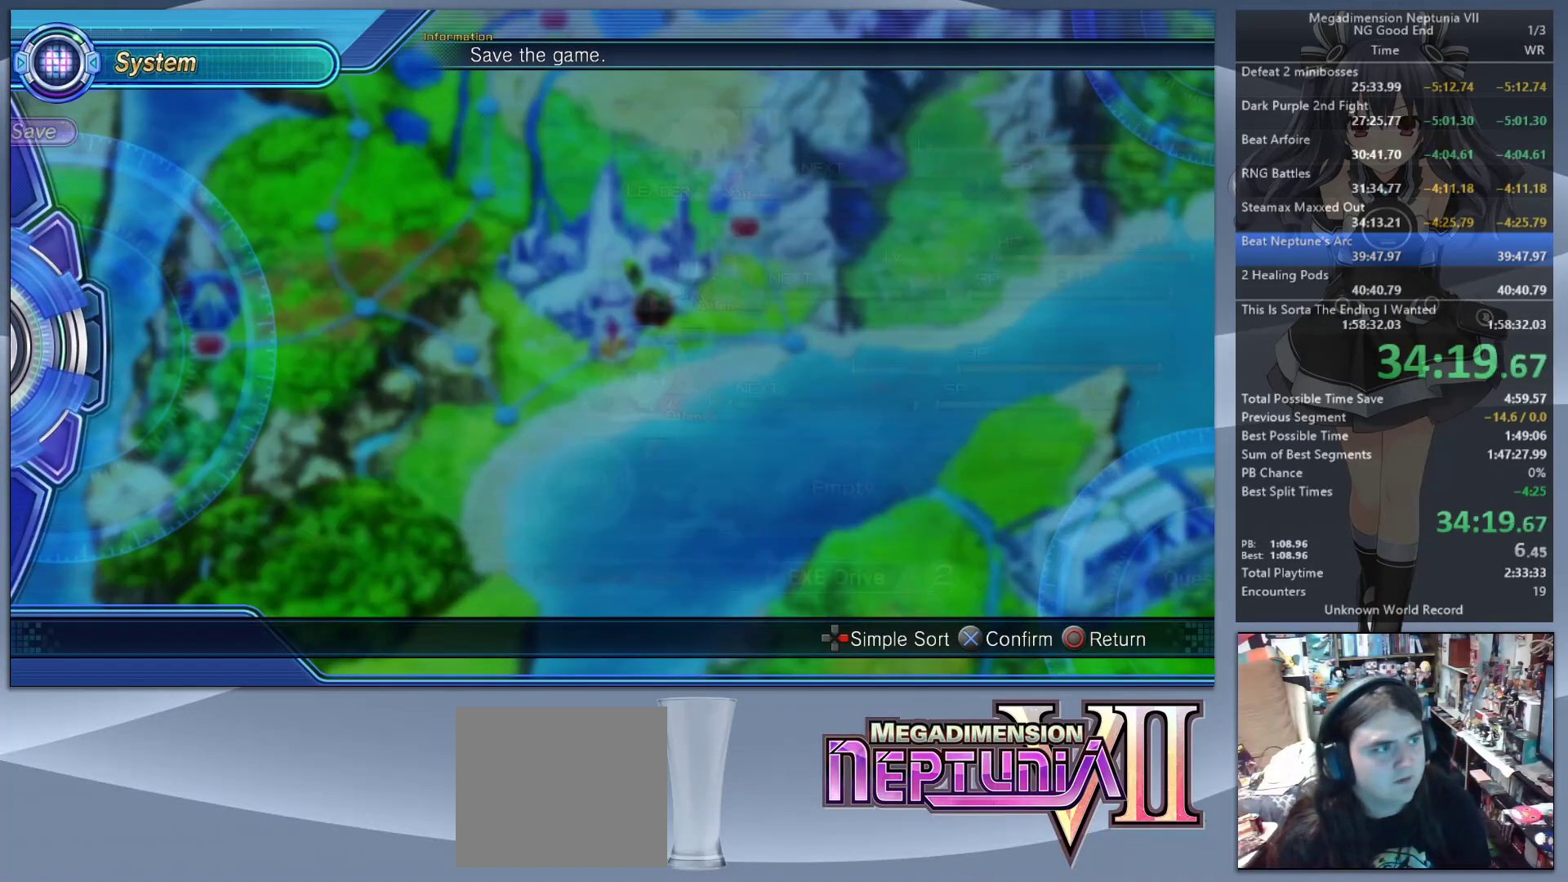
{"buttons": [], "left_stick": "center", "right_stick": "center", "events": [[100, "CROSS", "up"], [133, "CROSS", "down"], [267, "CROSS", "up"]]}